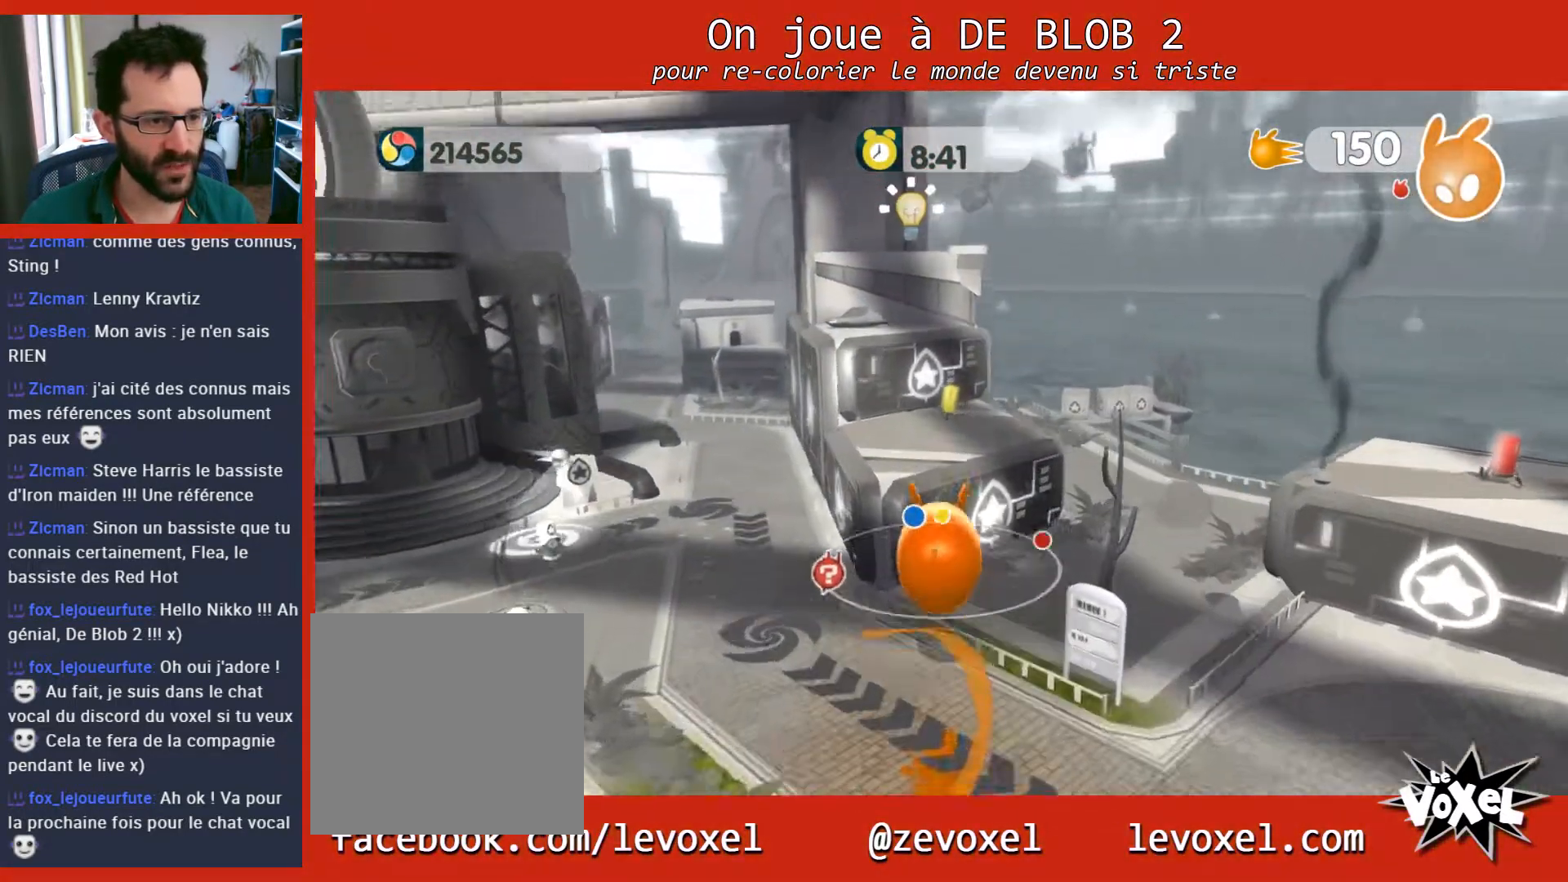
Gameplay with a controller (Xbox layout); each line is a JSON object with the inputs held at the frame after it. "events" lists button and stick changes between this image and that frame as [ms after this image, input, new state], when the widget could be followed in between. Not read: L3 R3.
{"buttons": ["L2"], "left_stick": "up", "right_stick": "center", "events": [[67, "L2", "down"], [133, "A", "down"], [200, "A", "up"], [233, "A", "down"], [333, "A", "up"]]}
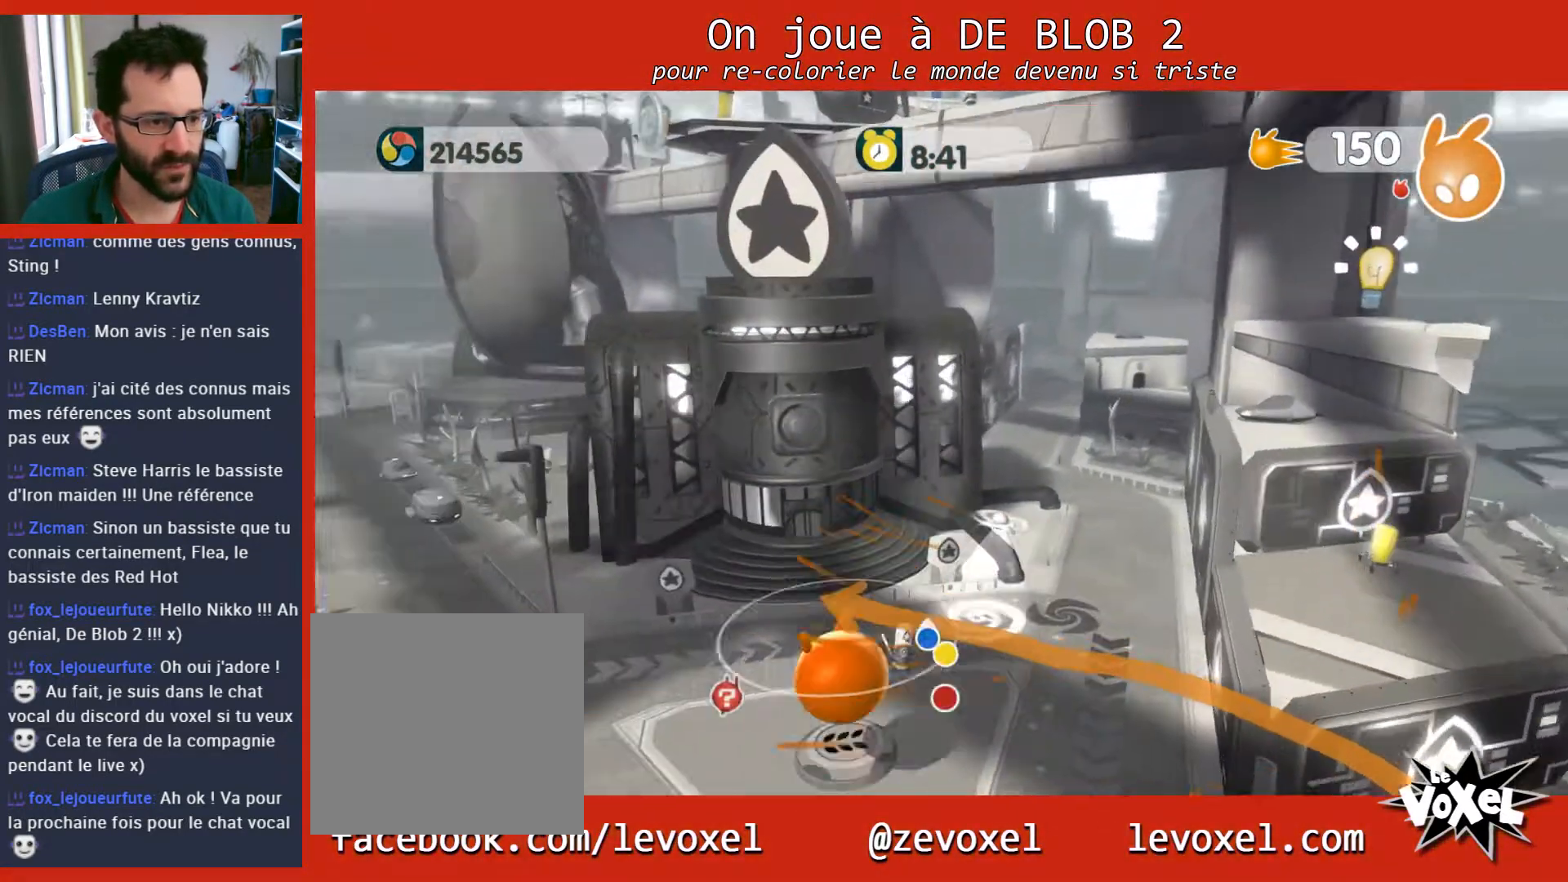
{"buttons": [], "left_stick": "down-right", "right_stick": "center", "events": [[33, "left_stick", "up-right"], [167, "L2", "up"], [200, "left_stick", "down-right"], [333, "left_stick", "down"], [500, "left_stick", "down-right"]]}
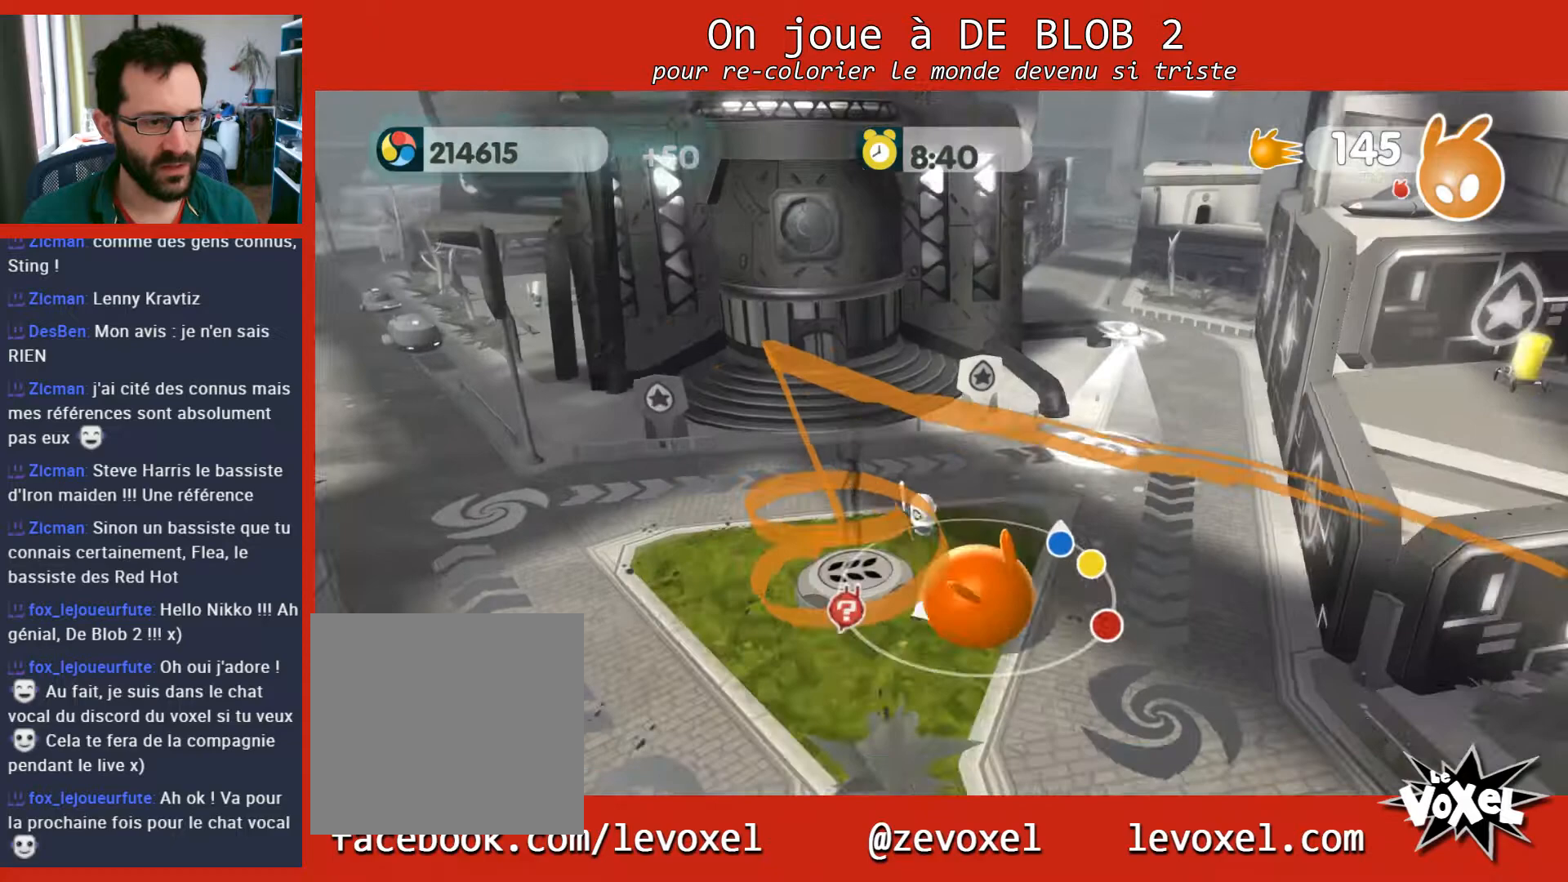
{"buttons": ["A"], "left_stick": "up-right", "right_stick": "center", "events": [[100, "left_stick", "up-right"], [167, "L2", "down"], [300, "L2", "up"], [333, "A", "down"]]}
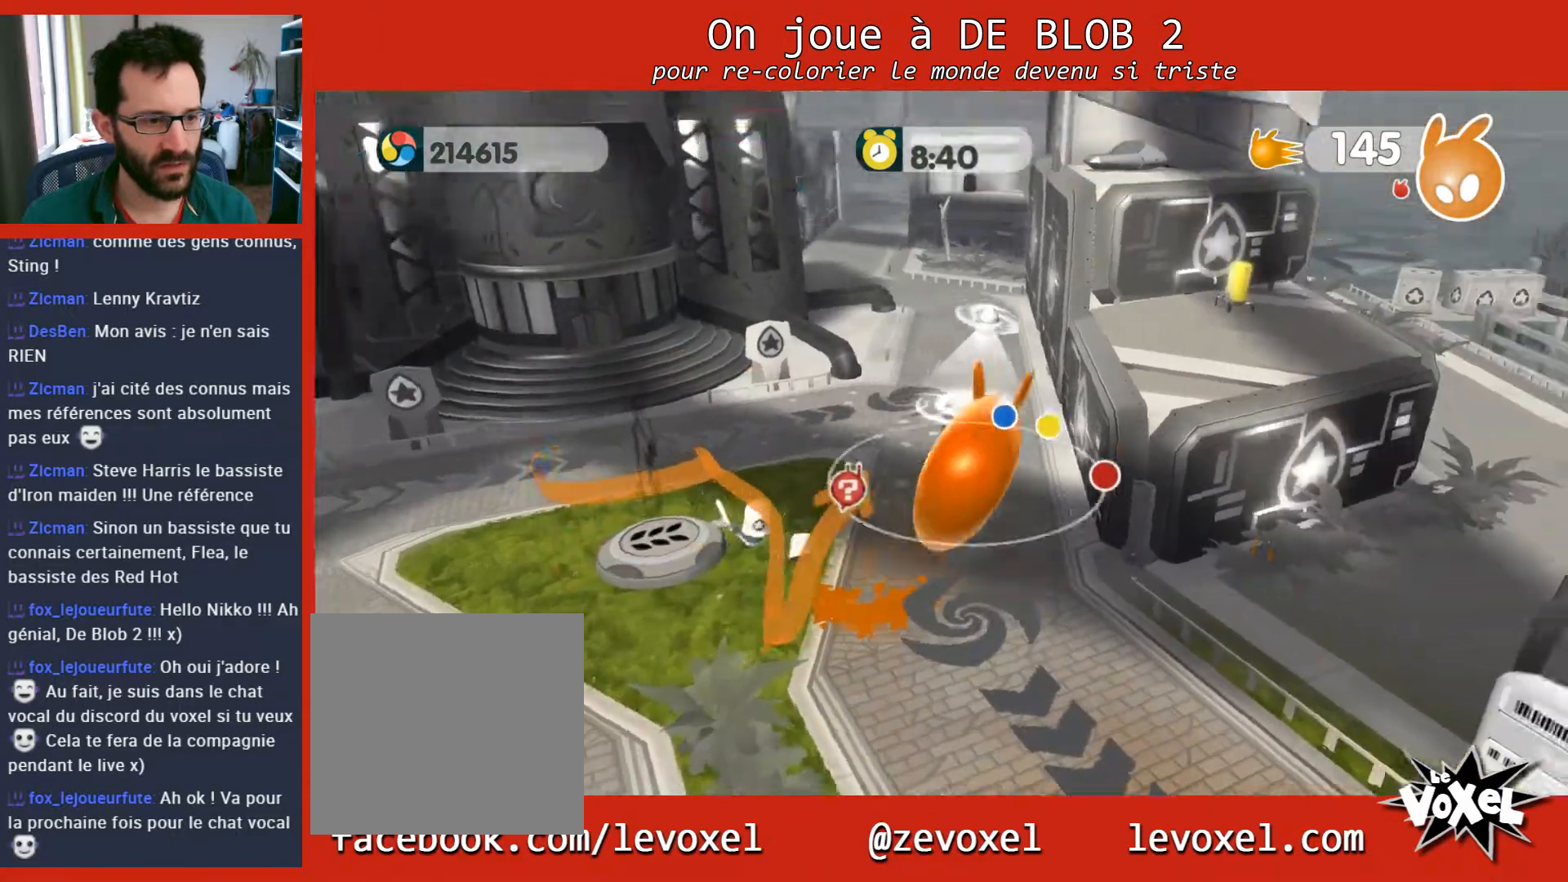
{"buttons": [], "left_stick": "up-right", "right_stick": "center", "events": [[333, "A", "up"]]}
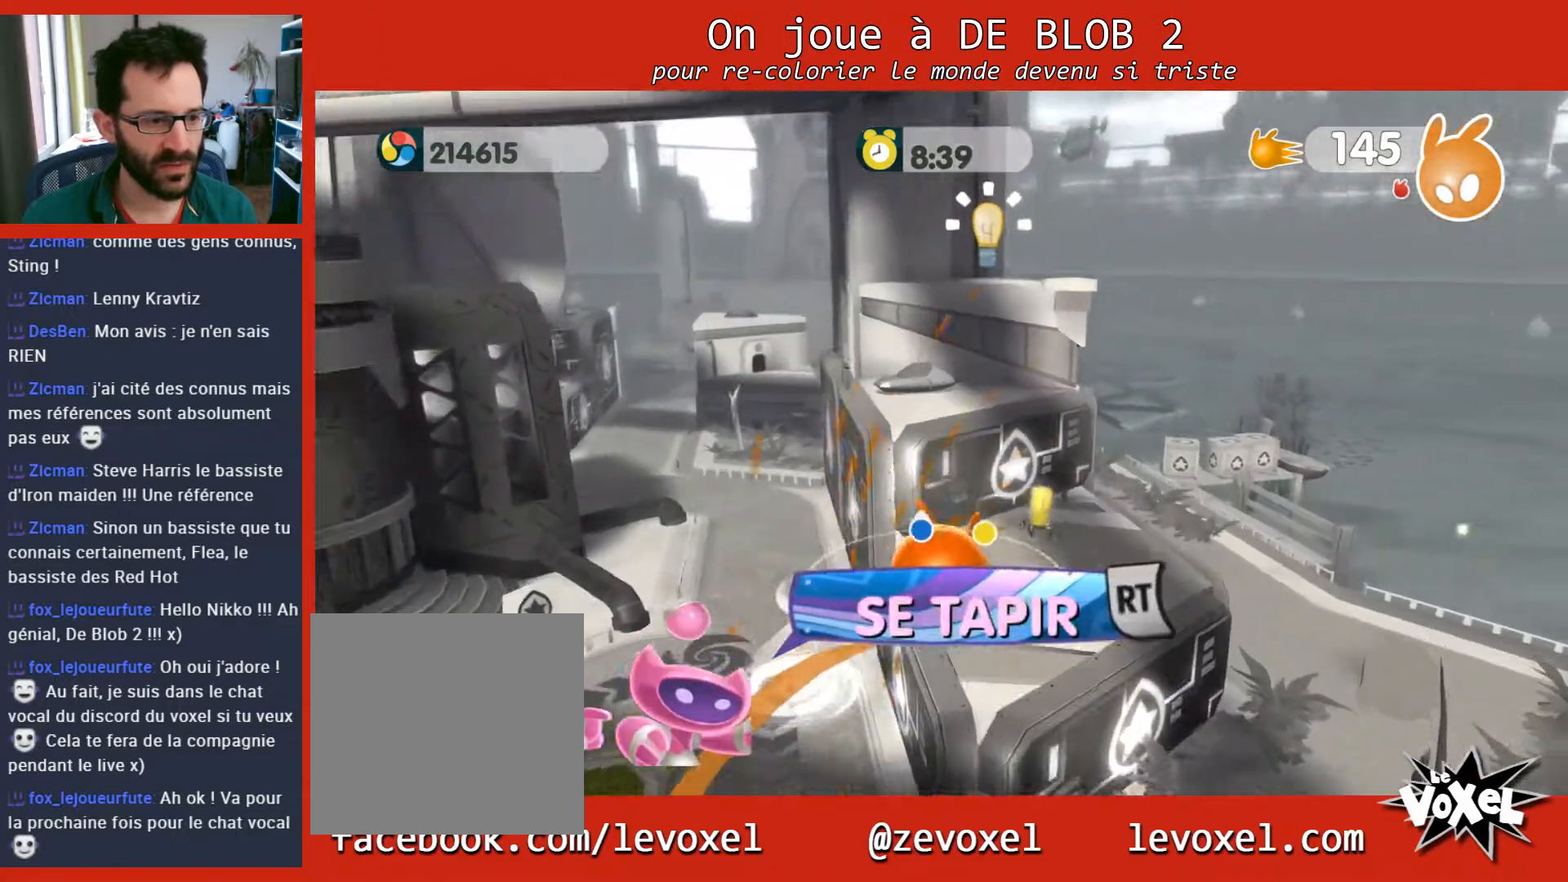
{"buttons": ["L2"], "left_stick": "up", "right_stick": "center", "events": [[267, "left_stick", "up"], [333, "L2", "down"], [400, "A", "down"], [500, "A", "up"]]}
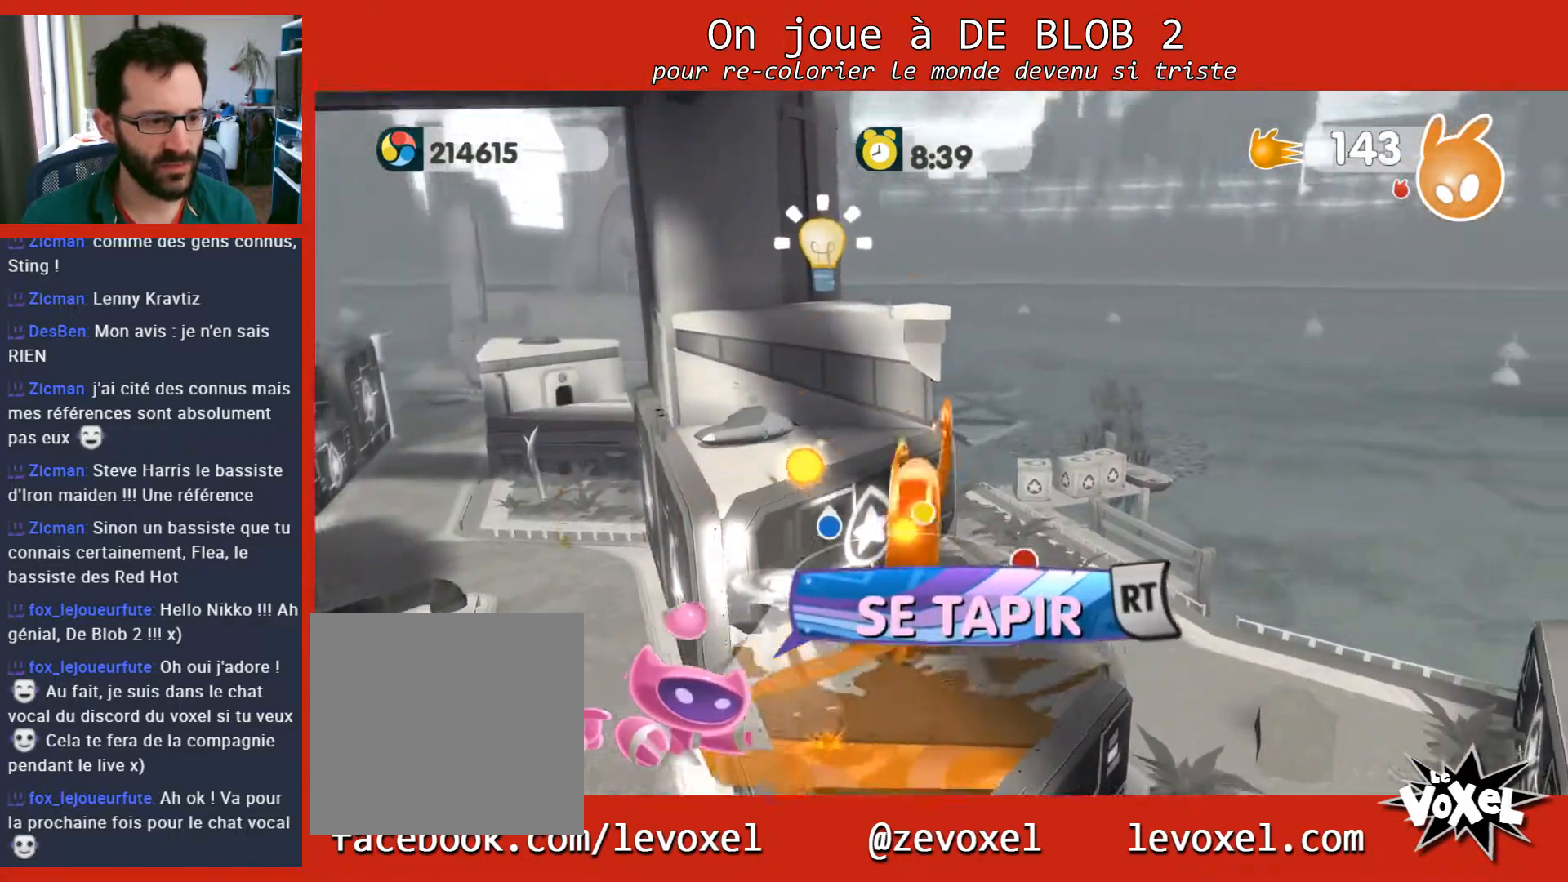
{"buttons": [], "left_stick": "up-left", "right_stick": "center", "events": [[67, "A", "down"], [167, "A", "up"], [167, "left_stick", "up-left"], [367, "L2", "up"]]}
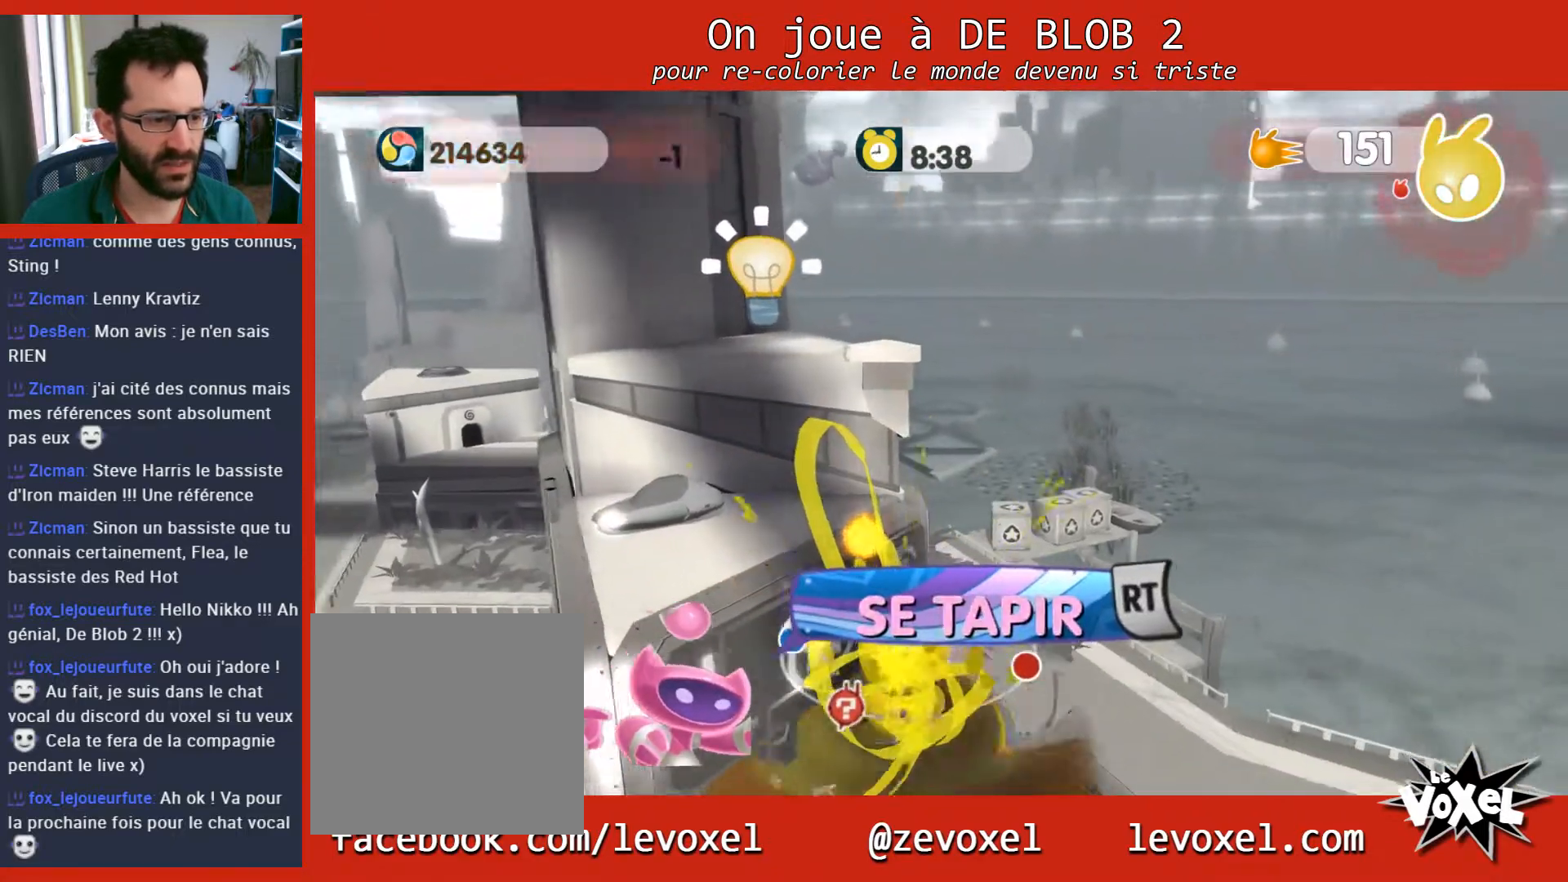
{"buttons": [], "left_stick": "down-left", "right_stick": "center", "events": [[67, "A", "down"], [300, "A", "up"], [400, "left_stick", "left"], [500, "left_stick", "down-left"]]}
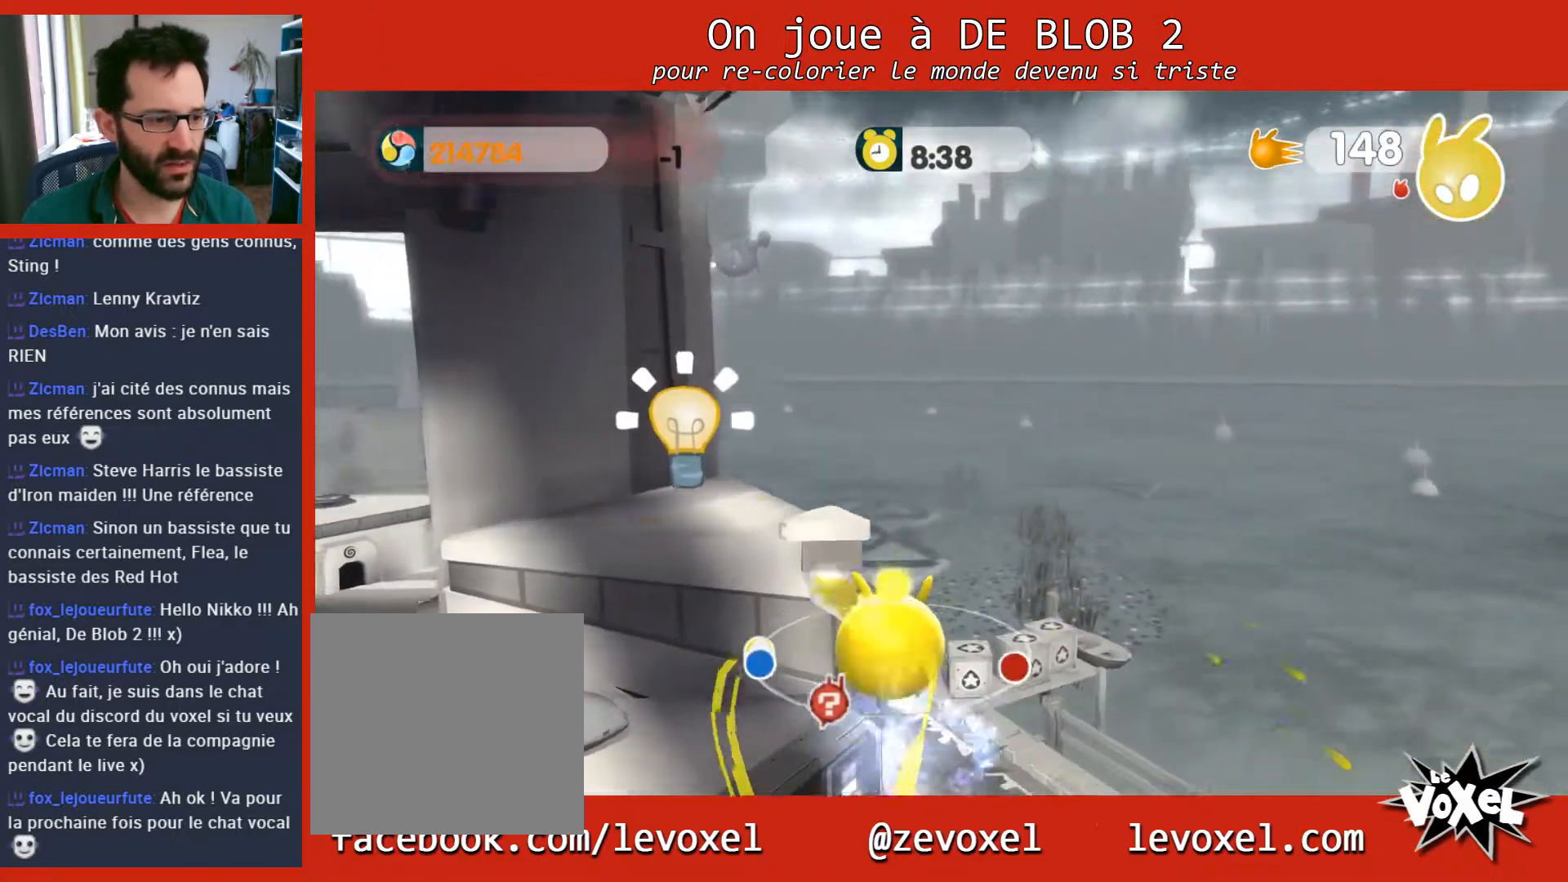
{"buttons": [], "left_stick": "up-left", "right_stick": "center", "events": [[500, "left_stick", "up-left"]]}
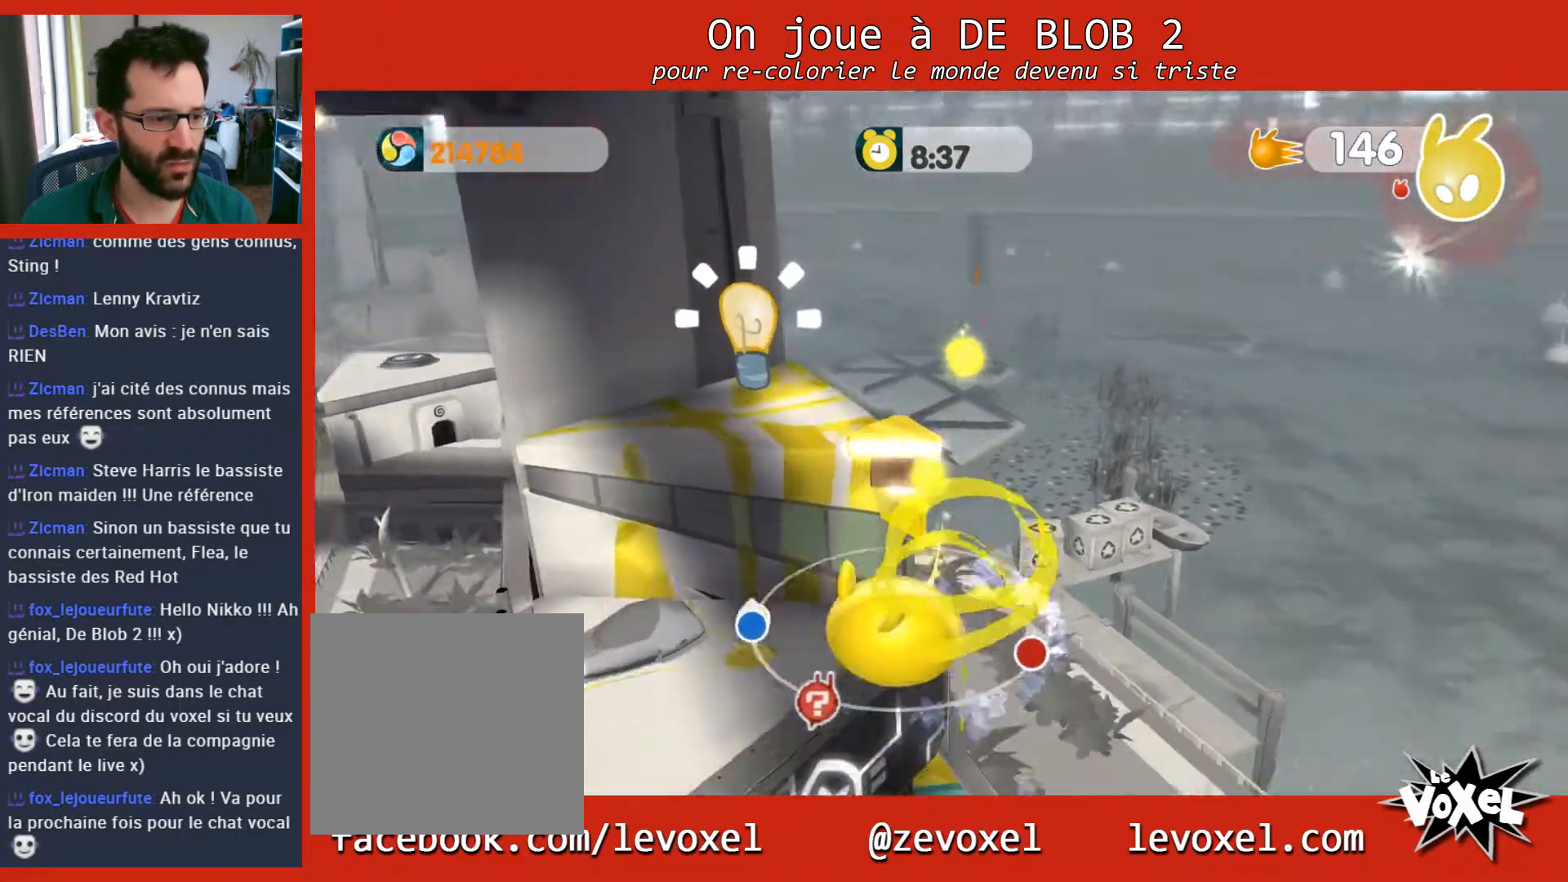
{"buttons": [], "left_stick": "up-right", "right_stick": "center", "events": [[233, "left_stick", "up-right"], [267, "A", "down"], [400, "A", "up"]]}
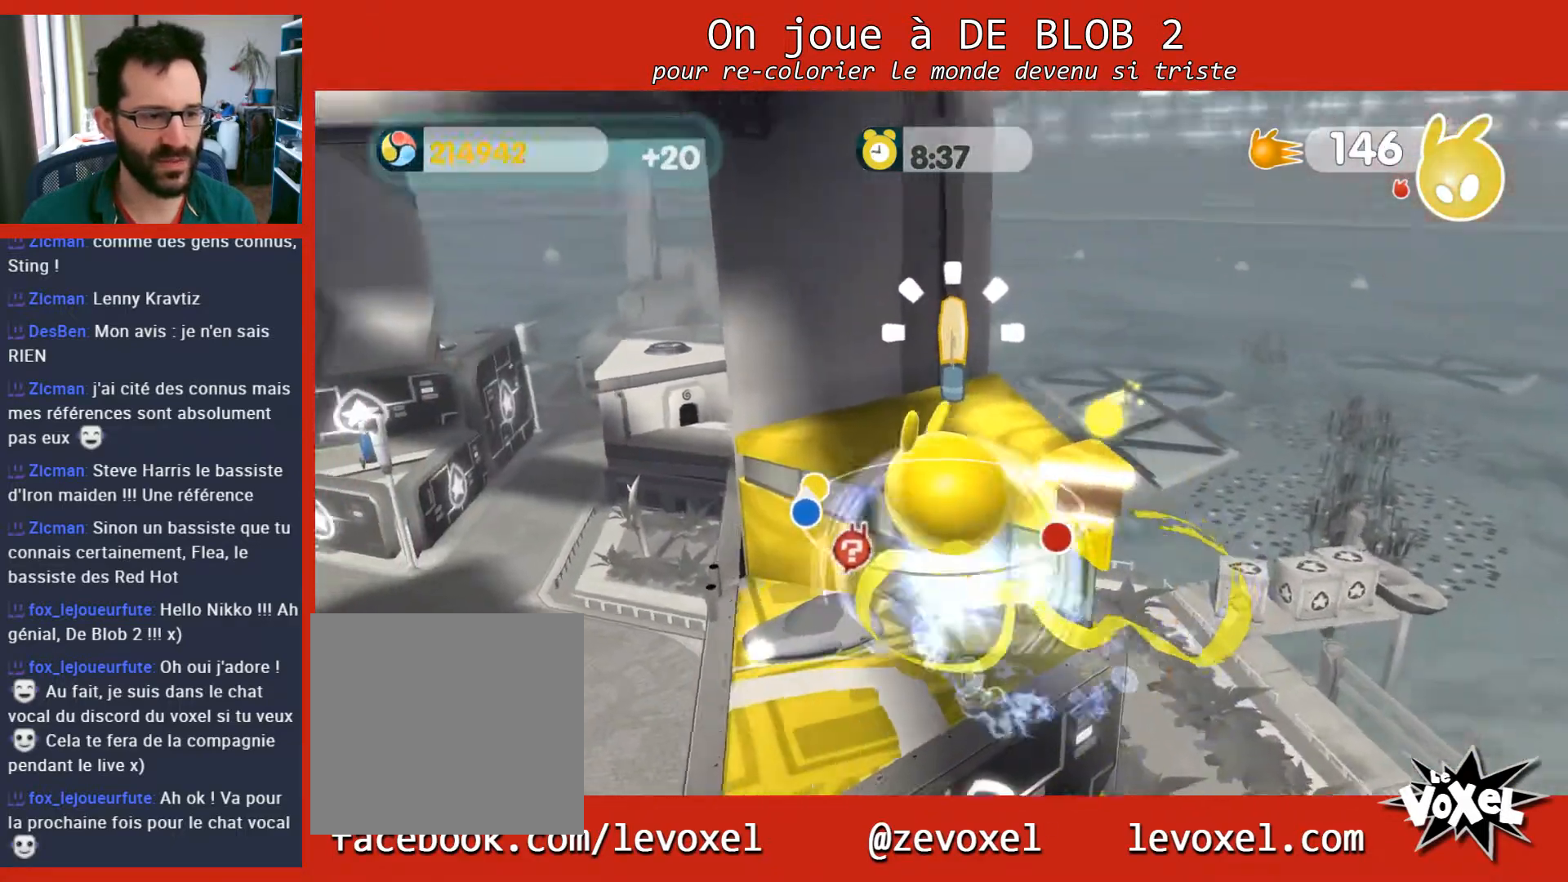
{"buttons": [], "left_stick": "up", "right_stick": "left", "events": [[167, "right_stick", "left"], [200, "left_stick", "up"]]}
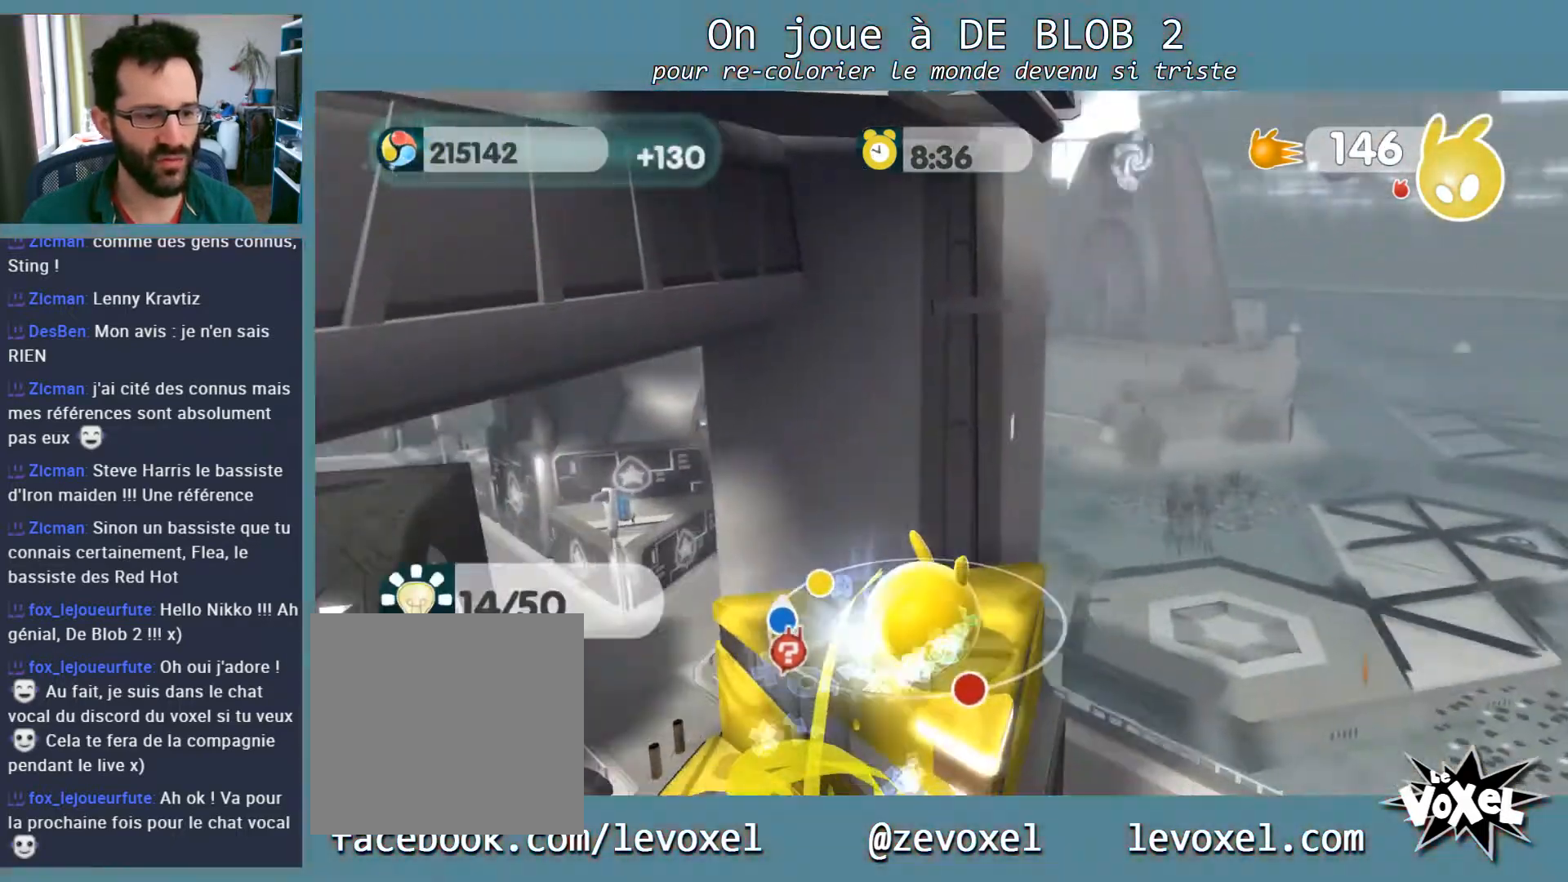
{"buttons": [], "left_stick": "right", "right_stick": "right", "events": [[33, "left_stick", "up-right"], [167, "right_stick", "center"], [200, "left_stick", "center"], [300, "left_stick", "right"], [500, "right_stick", "right"]]}
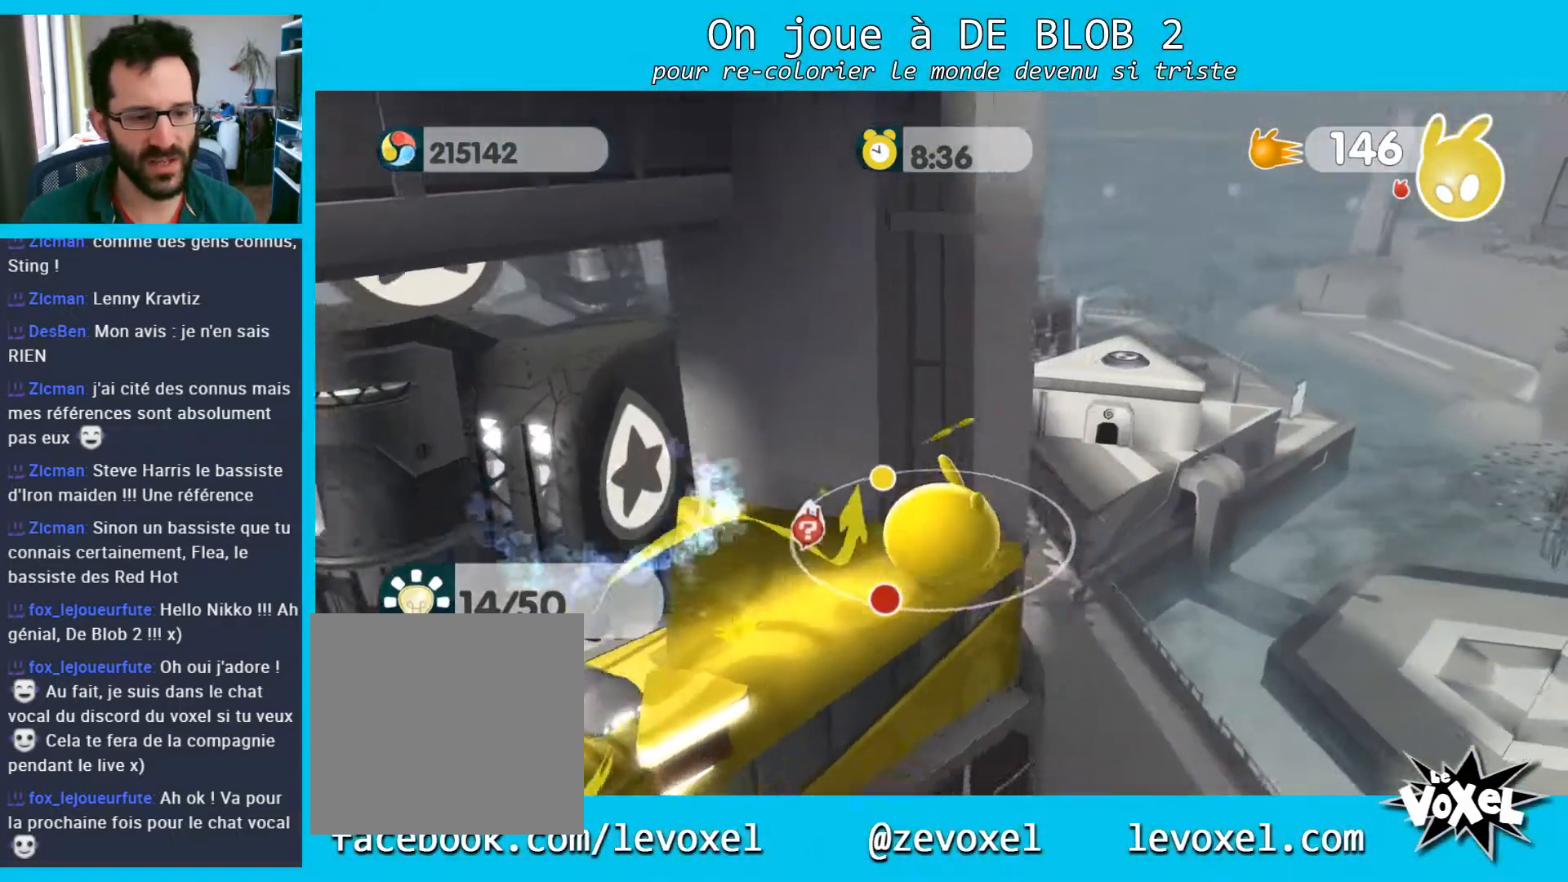
{"buttons": [], "left_stick": "down", "right_stick": "center", "events": [[33, "left_stick", "down-right"], [233, "left_stick", "down"], [500, "right_stick", "center"]]}
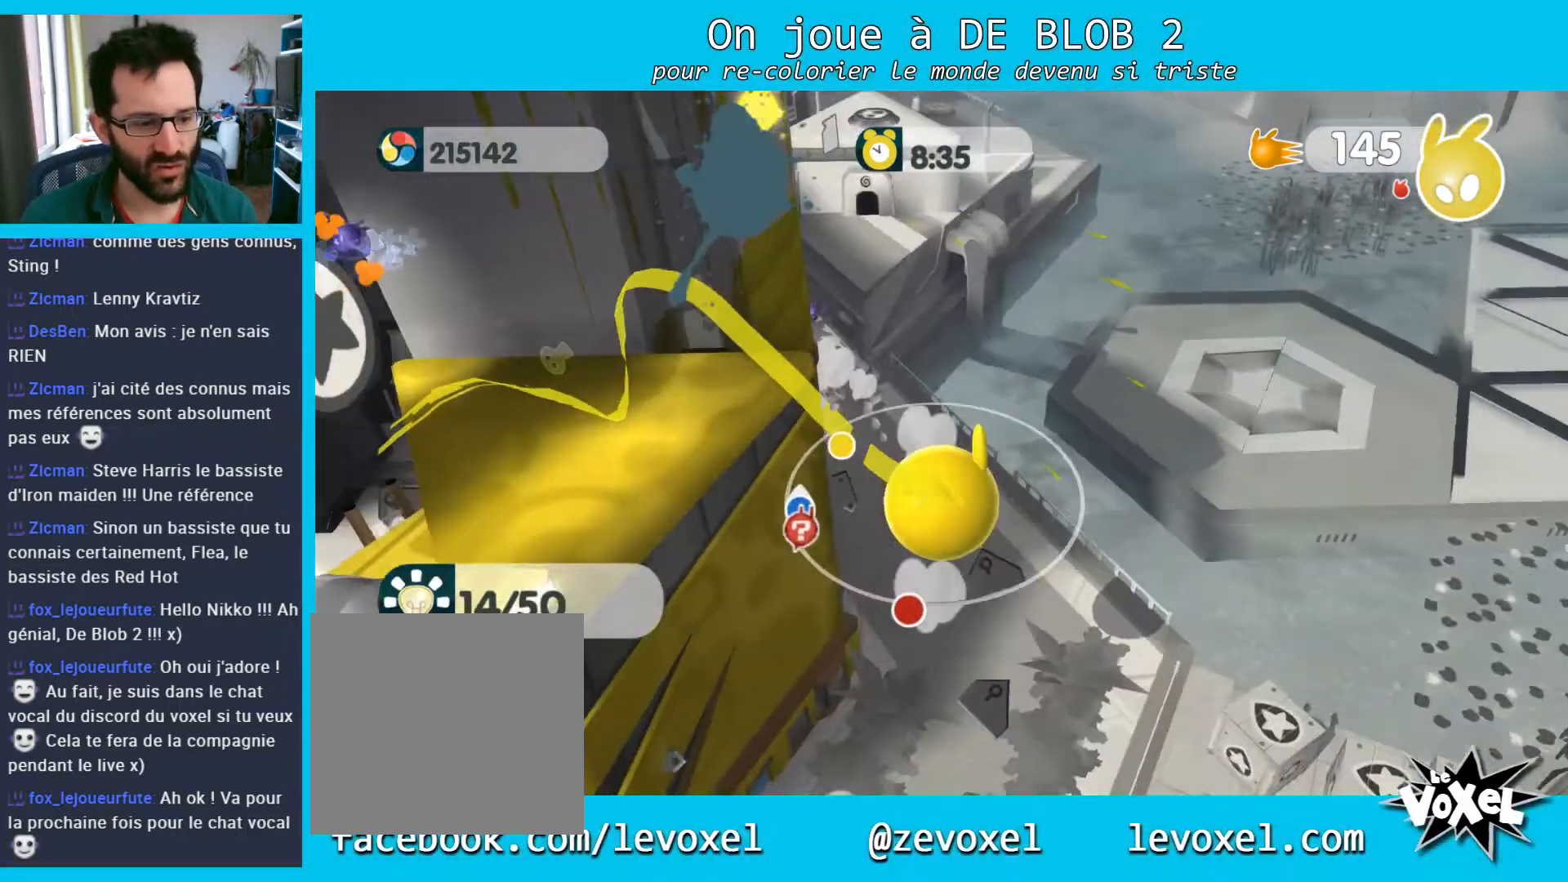
{"buttons": [], "left_stick": "left", "right_stick": "right", "events": [[33, "left_stick", "center"], [300, "left_stick", "left"], [333, "right_stick", "right"]]}
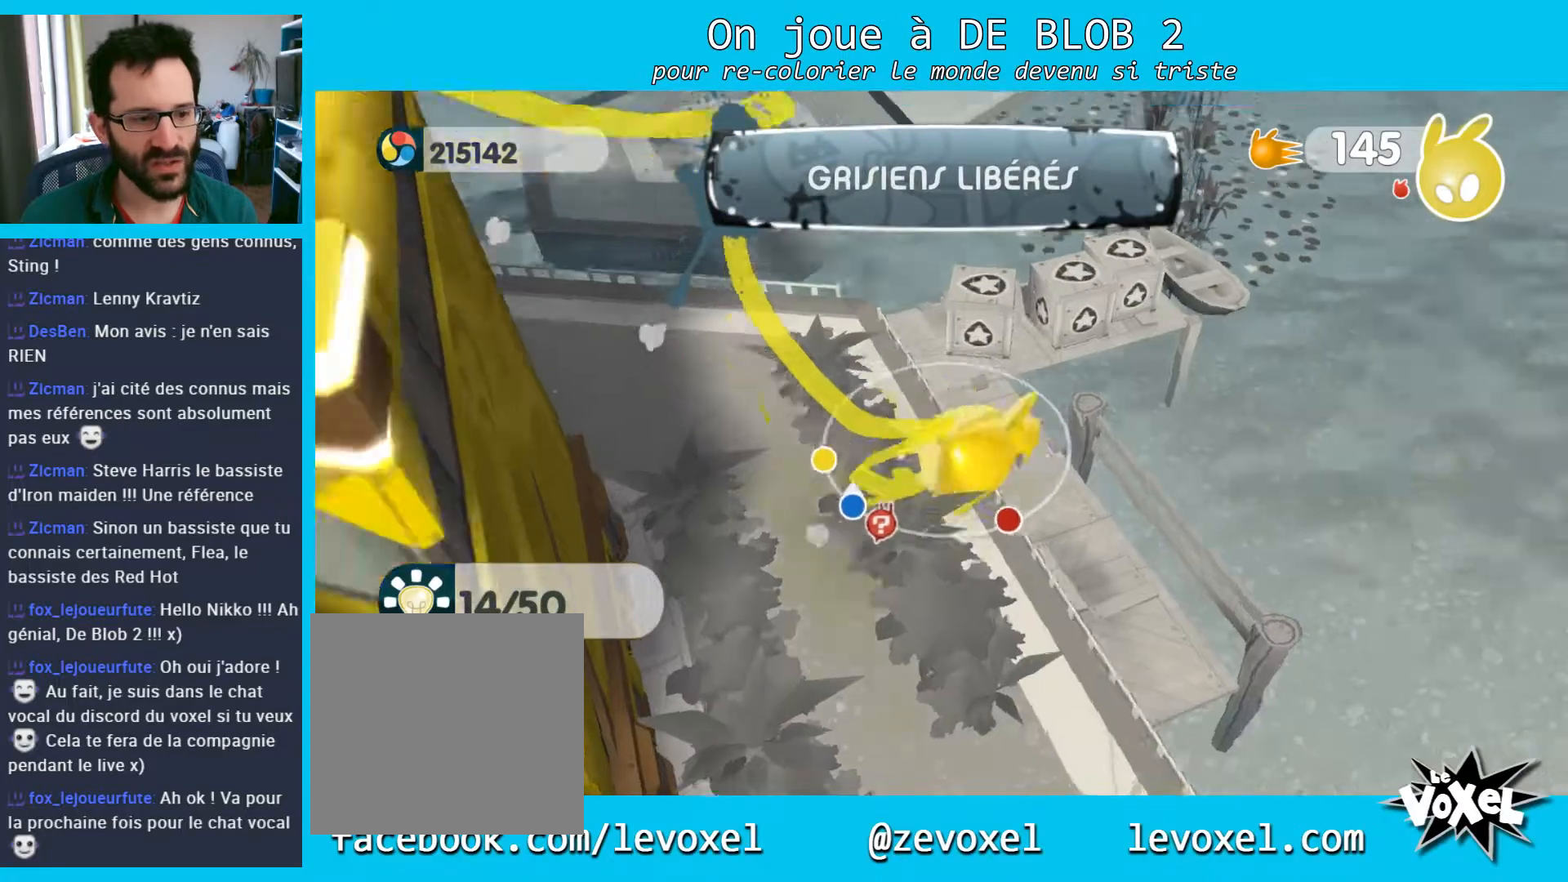
{"buttons": [], "left_stick": "up-right", "right_stick": "right", "events": [[300, "left_stick", "up"], [433, "left_stick", "up-right"]]}
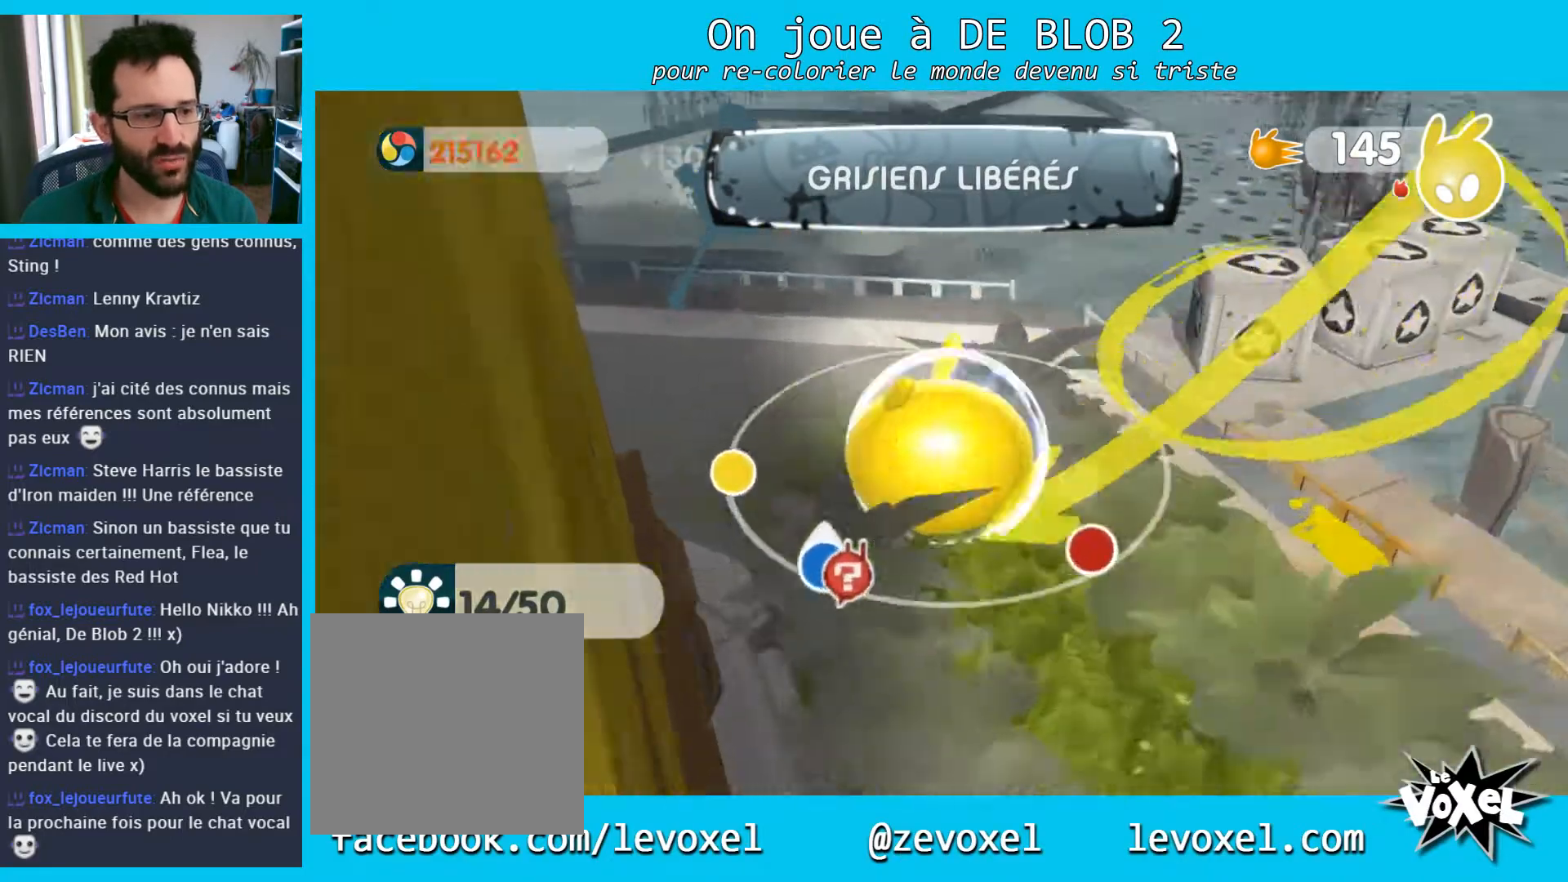
{"buttons": ["L2"], "left_stick": "up", "right_stick": "center", "events": [[33, "right_stick", "center"], [300, "L2", "down"], [400, "R2", "down"], [467, "left_stick", "up"], [500, "R2", "up"]]}
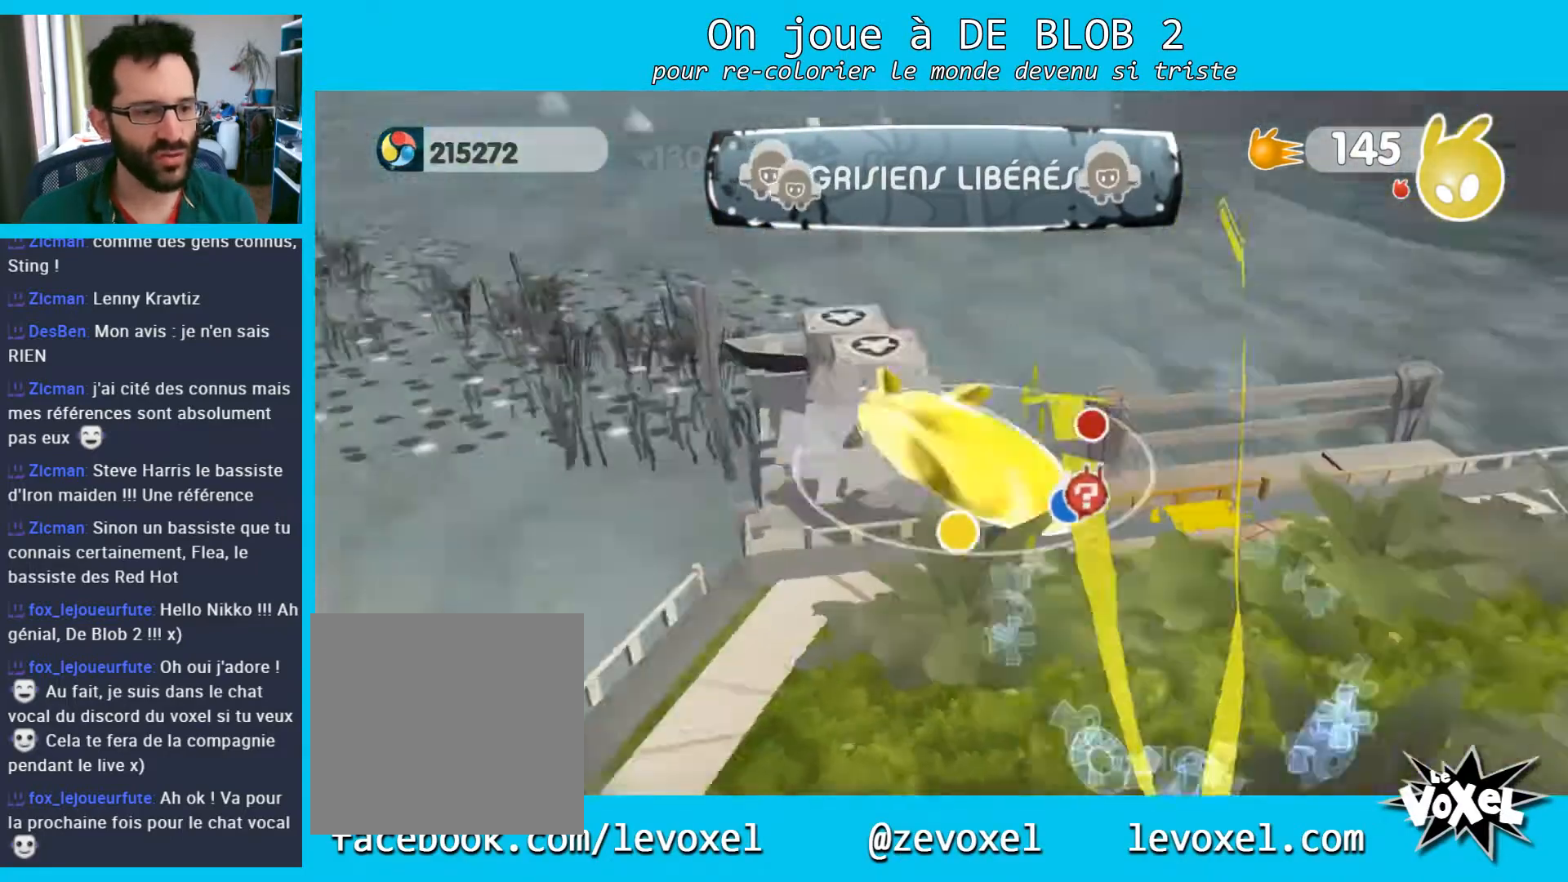
{"buttons": [], "left_stick": "down-right", "right_stick": "center", "events": [[67, "left_stick", "up-left"], [233, "left_stick", "down-left"], [367, "L2", "up"], [367, "left_stick", "down-right"]]}
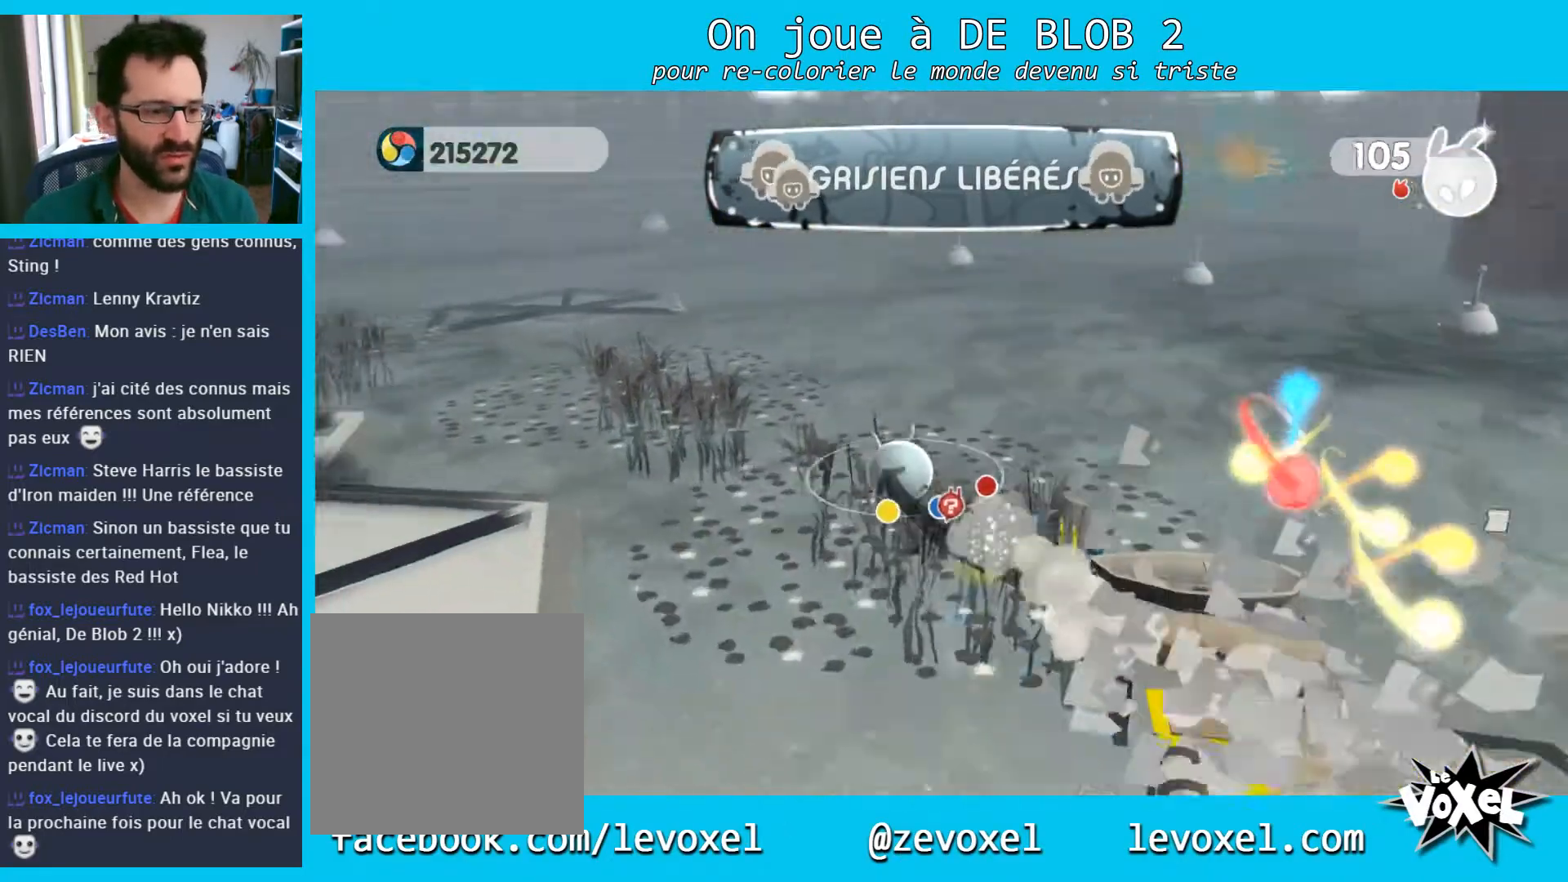
{"buttons": [], "left_stick": "down-right", "right_stick": "right", "events": [[467, "right_stick", "right"]]}
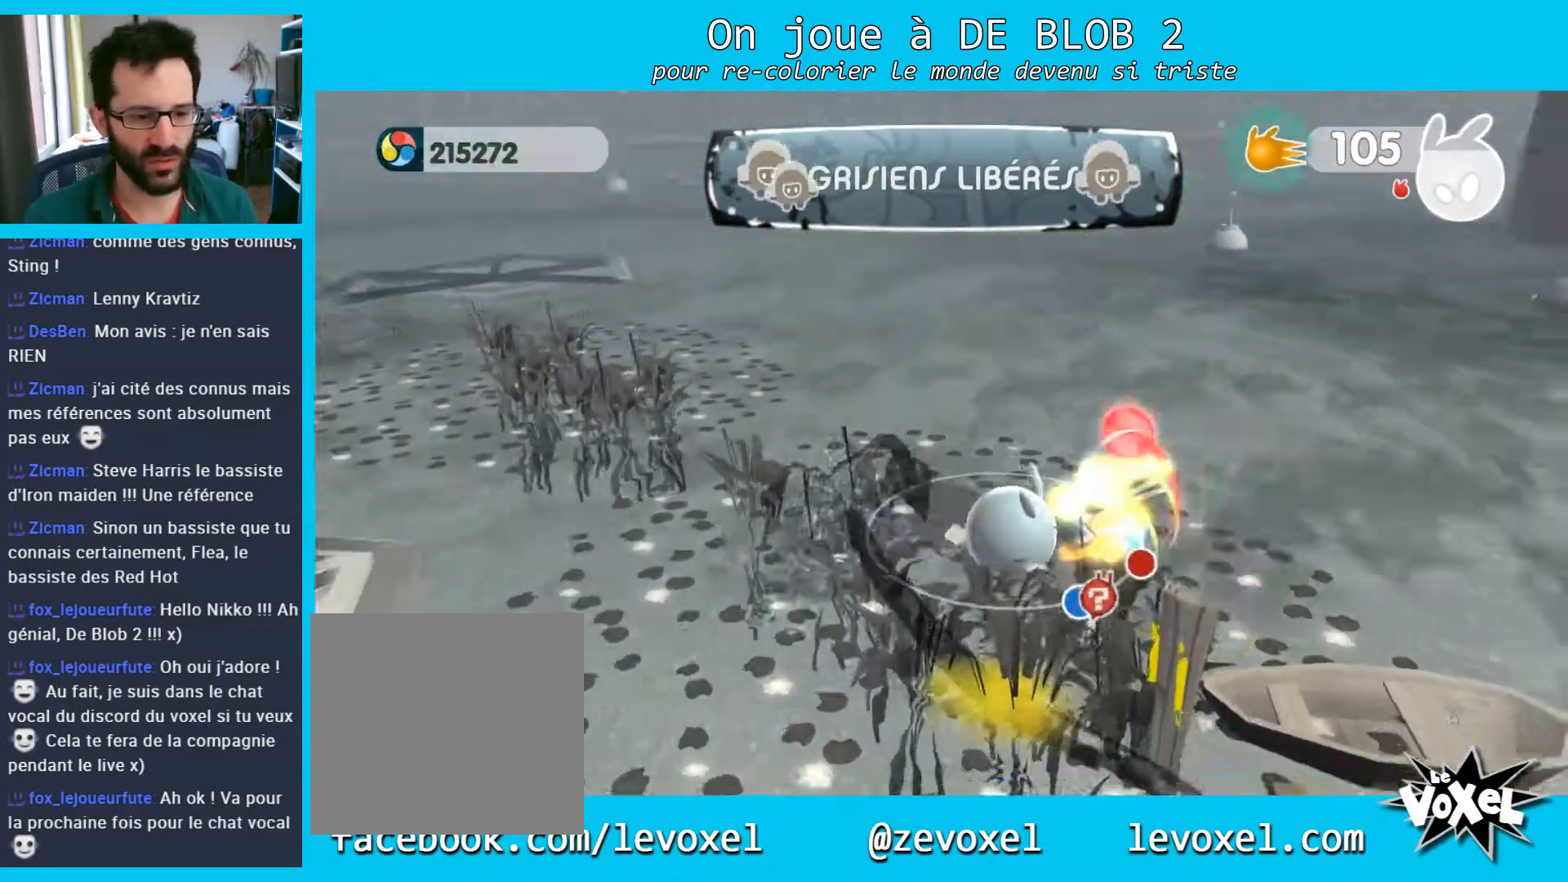
{"buttons": [], "left_stick": "down-right", "right_stick": "right", "events": [[133, "left_stick", "right"], [433, "left_stick", "down-right"]]}
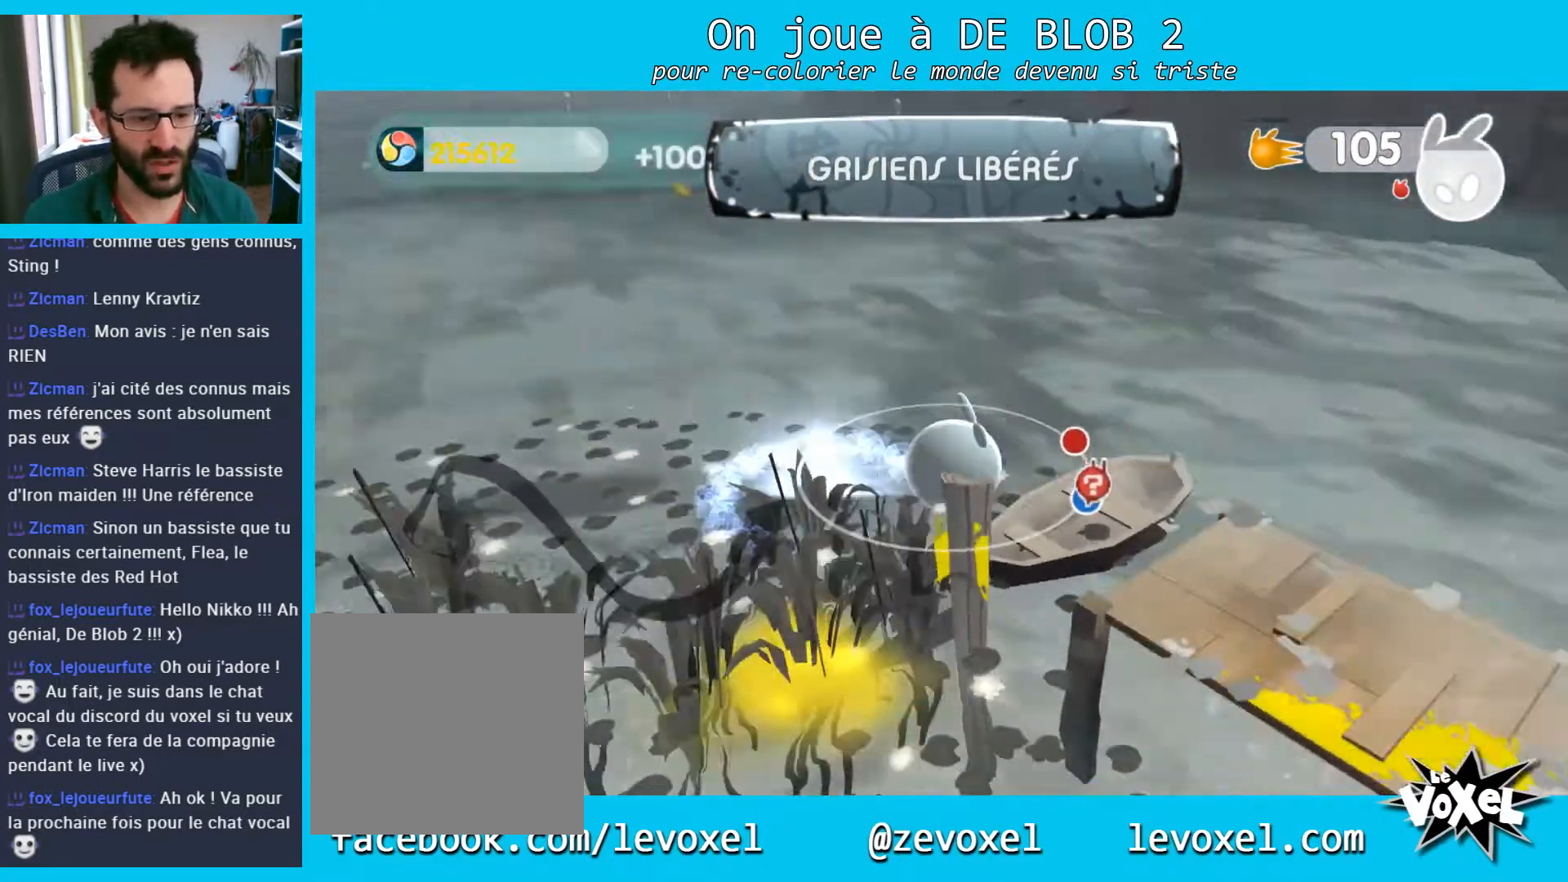
{"buttons": ["A"], "left_stick": "right", "right_stick": "center", "events": [[300, "left_stick", "right"], [333, "right_stick", "center"], [433, "A", "down"]]}
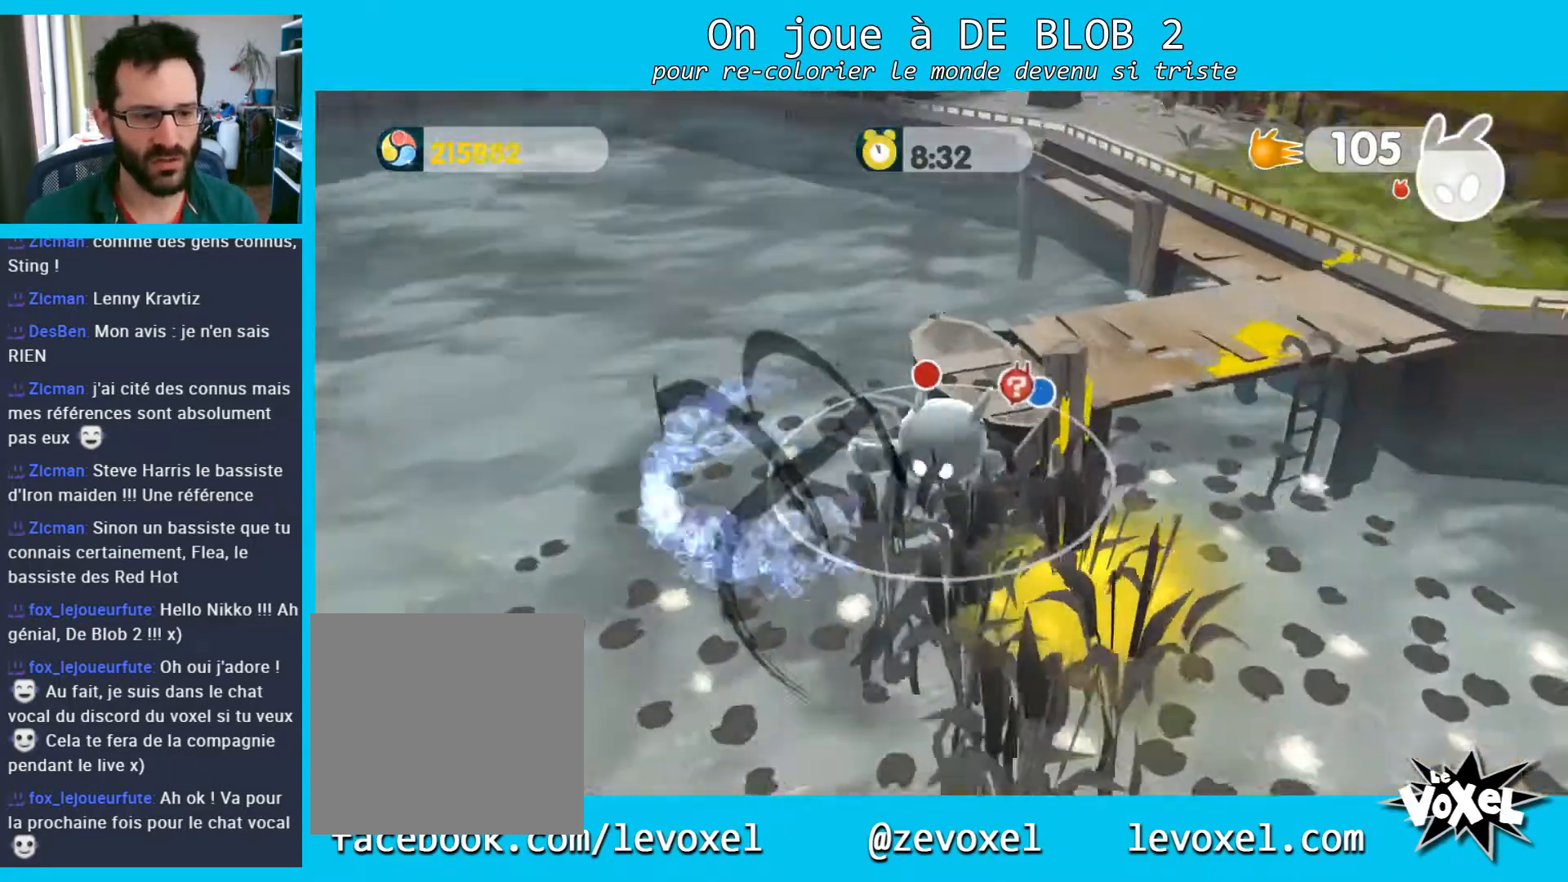
{"buttons": [], "left_stick": "up", "right_stick": "right", "events": [[100, "A", "up"], [133, "left_stick", "up-right"], [333, "right_stick", "right"], [500, "left_stick", "up"]]}
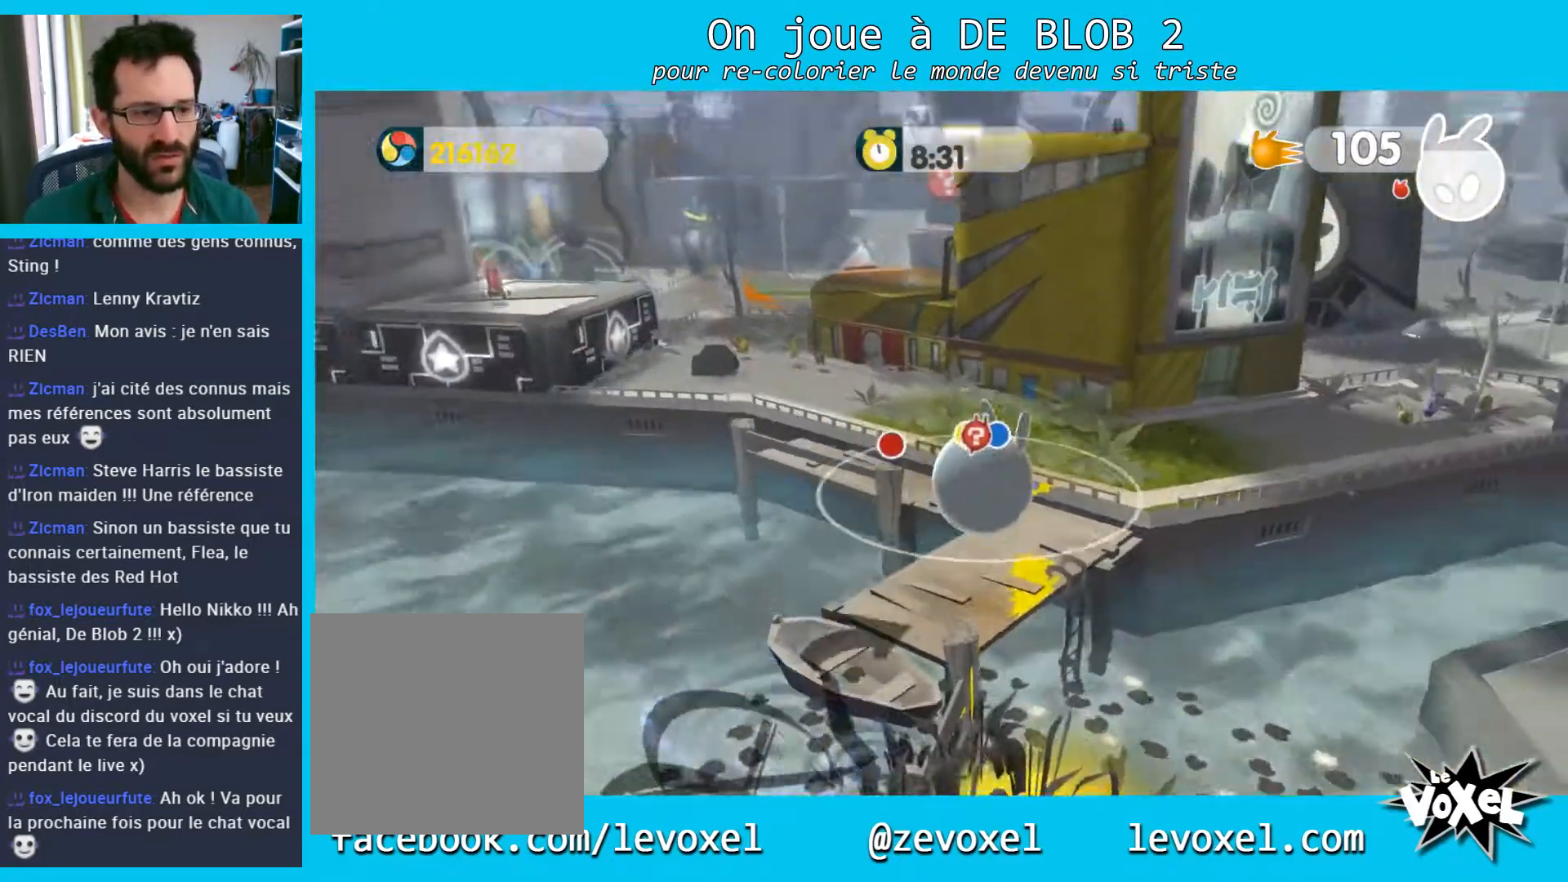
{"buttons": [], "left_stick": "up-left", "right_stick": "center", "events": [[367, "left_stick", "up-left"], [367, "right_stick", "center"]]}
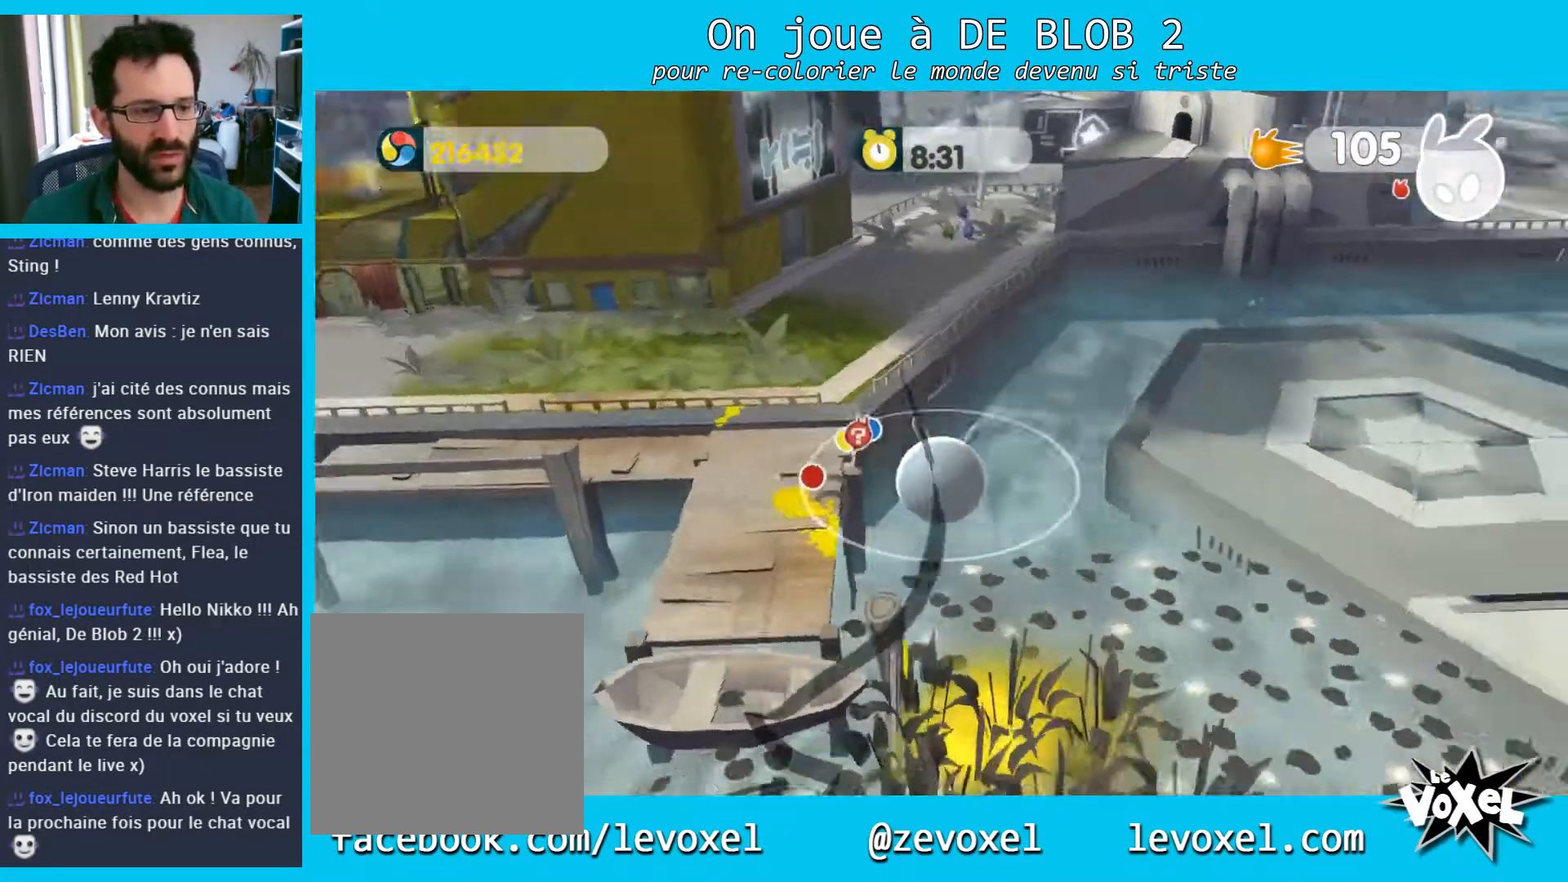
{"buttons": ["A"], "left_stick": "up-left", "right_stick": "center", "events": [[100, "A", "down"], [333, "A", "up"], [500, "A", "down"]]}
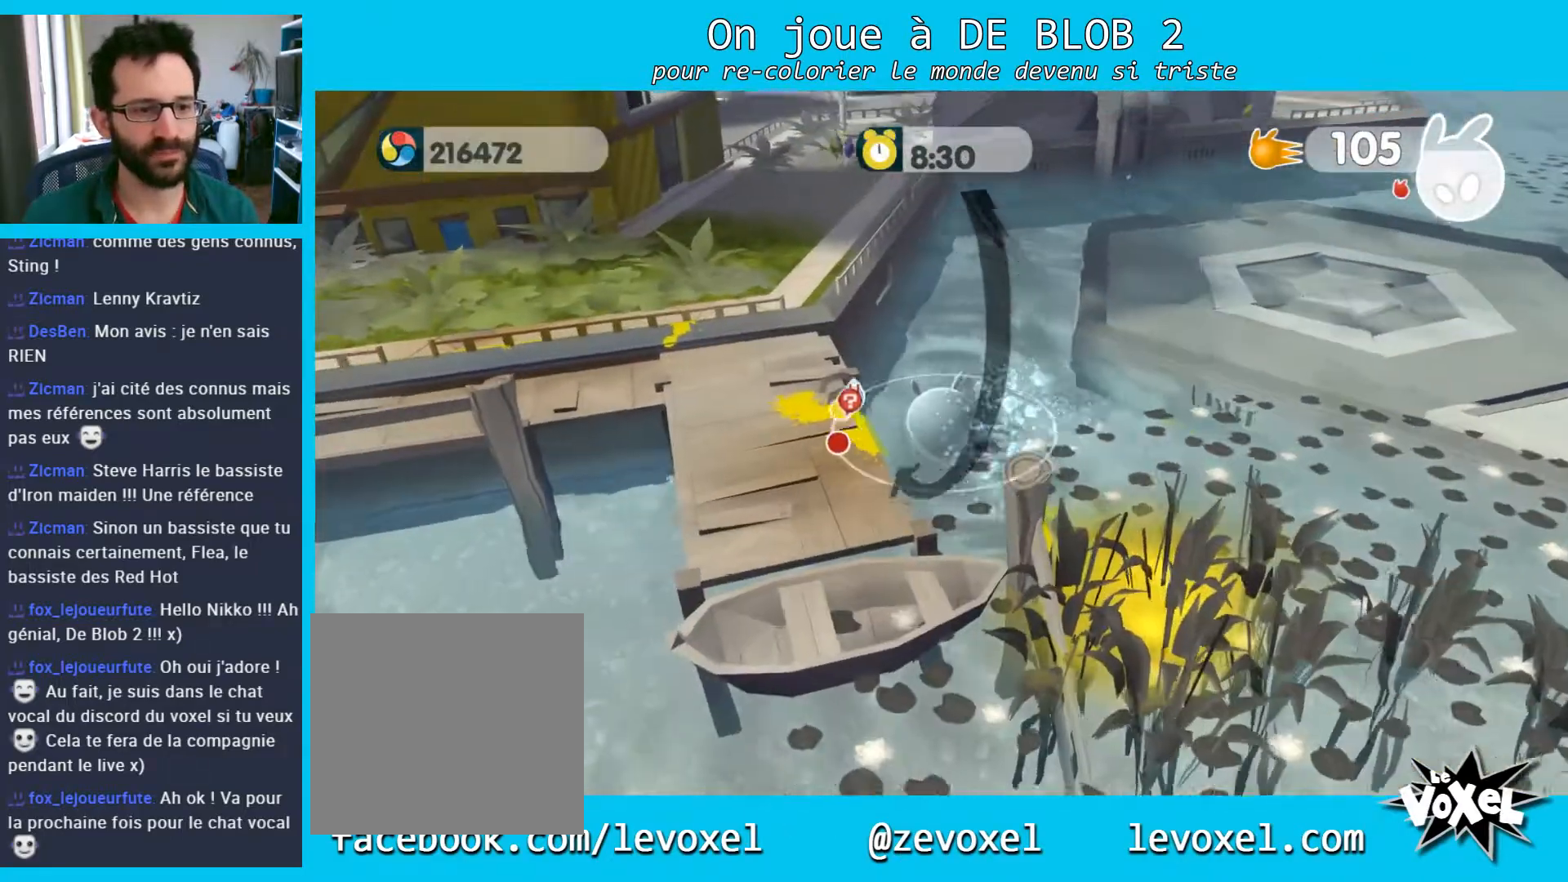
{"buttons": [], "left_stick": "up-left", "right_stick": "center", "events": [[400, "A", "up"]]}
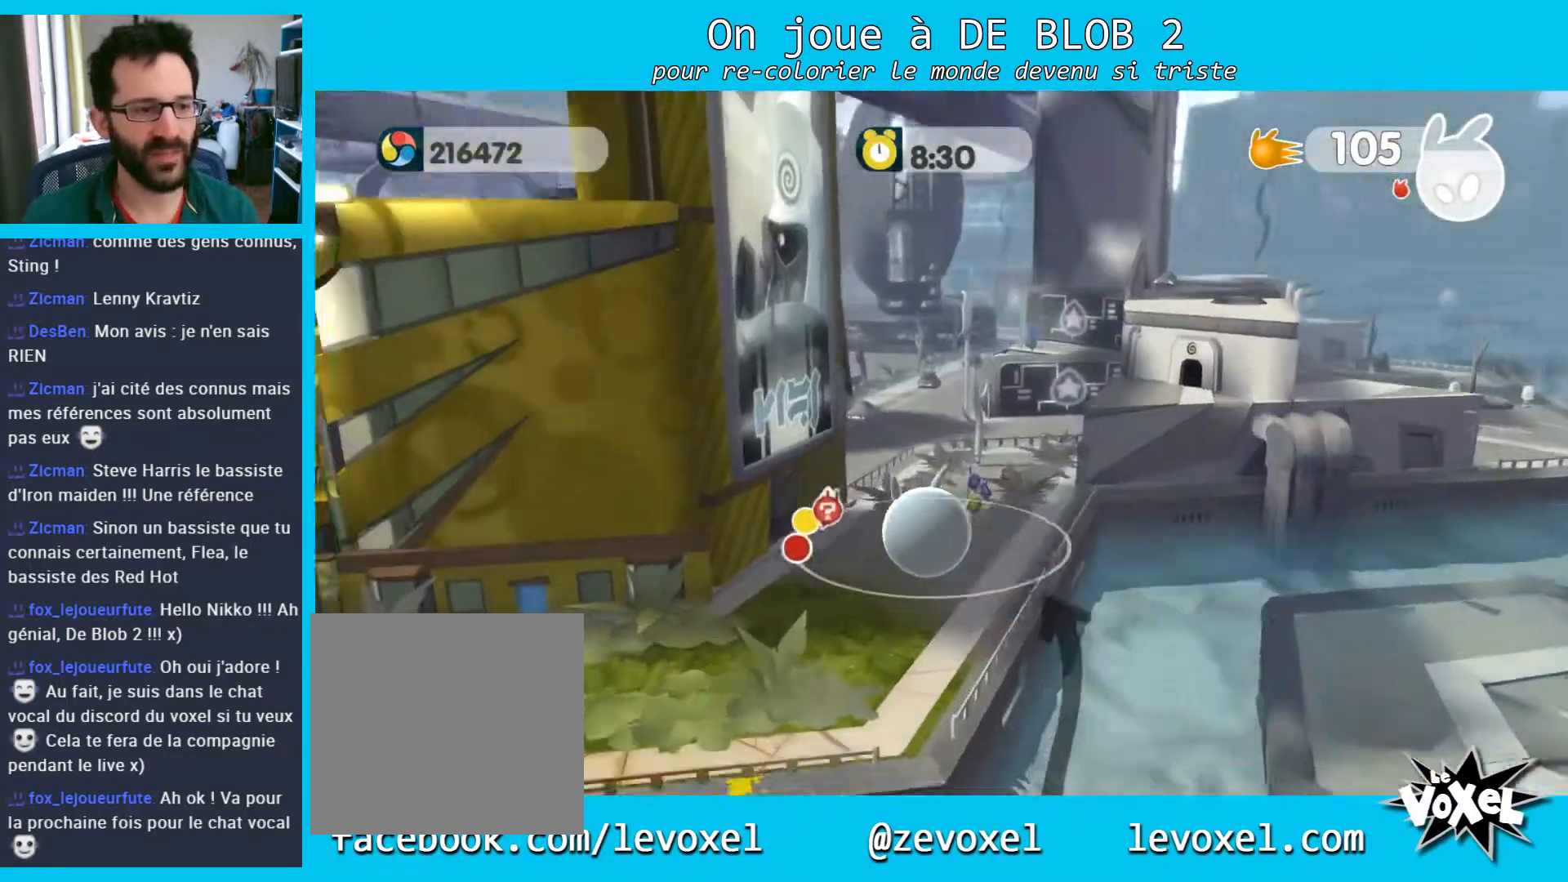
{"buttons": [], "left_stick": "up-right", "right_stick": "center", "events": [[167, "left_stick", "up"], [333, "left_stick", "up-right"]]}
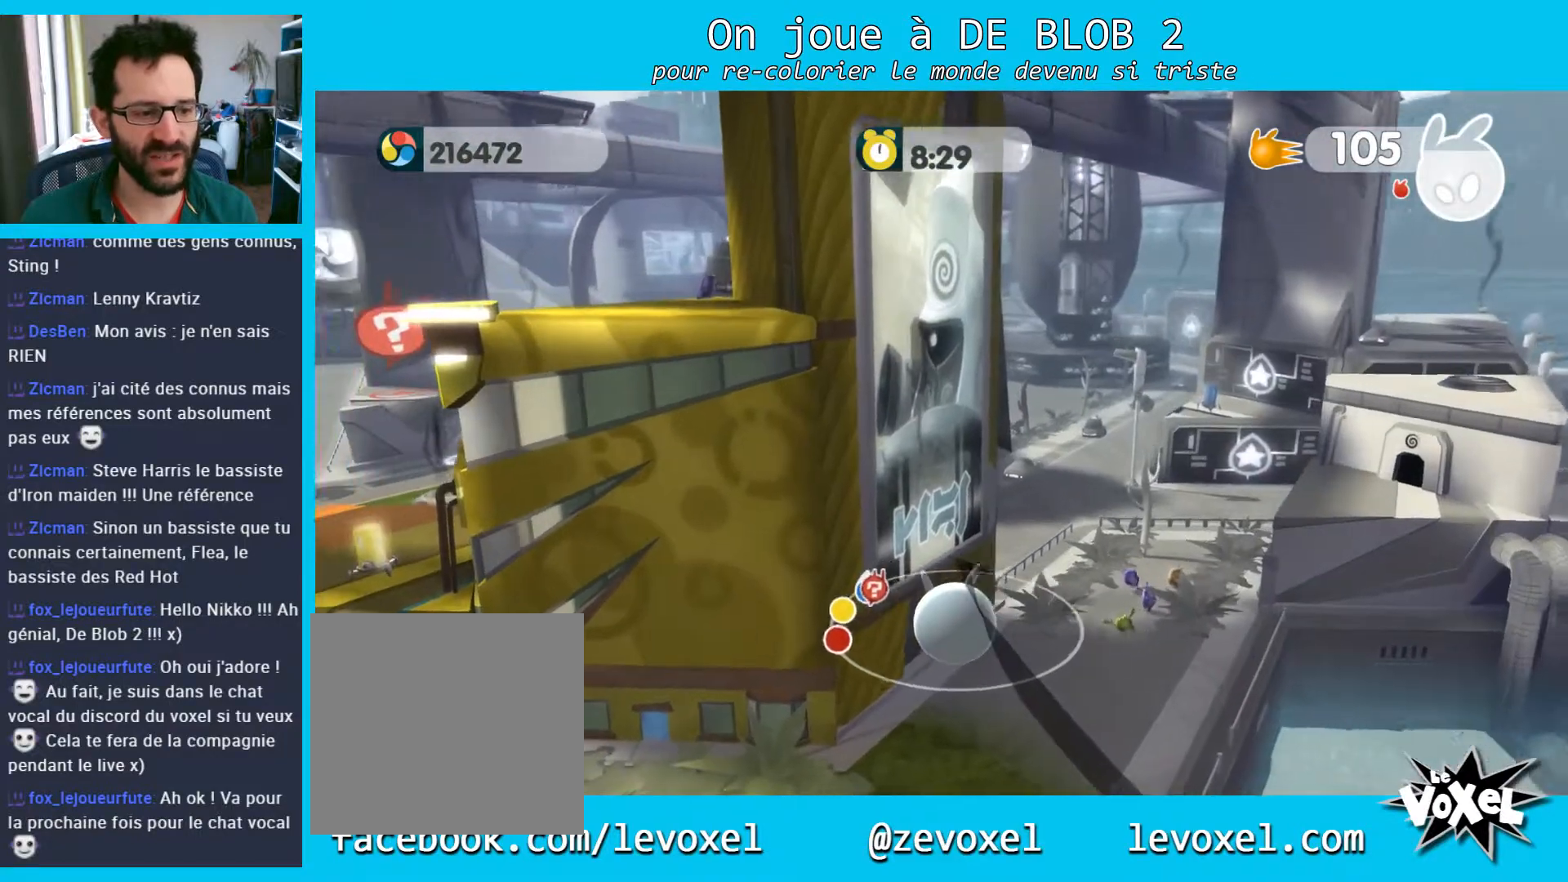
{"buttons": ["L2"], "left_stick": "up-right", "right_stick": "center", "events": [[33, "L2", "down"], [133, "A", "down"], [233, "A", "up"], [300, "A", "down"], [400, "A", "up"]]}
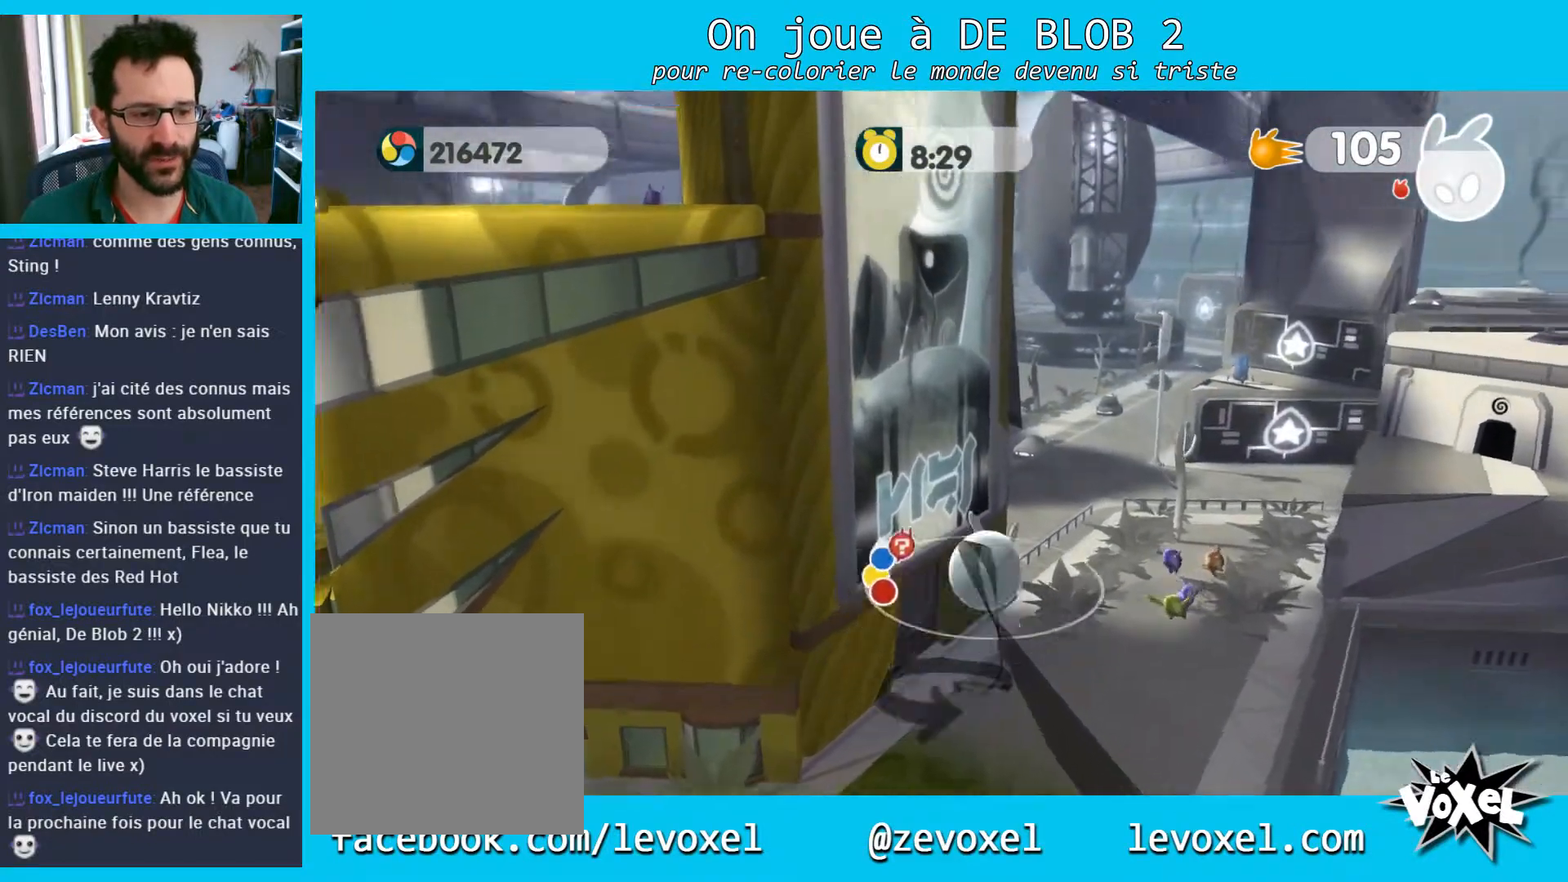
{"buttons": [], "left_stick": "up-left", "right_stick": "left", "events": [[67, "L2", "up"], [100, "right_stick", "left"], [300, "left_stick", "up"], [467, "left_stick", "up-left"]]}
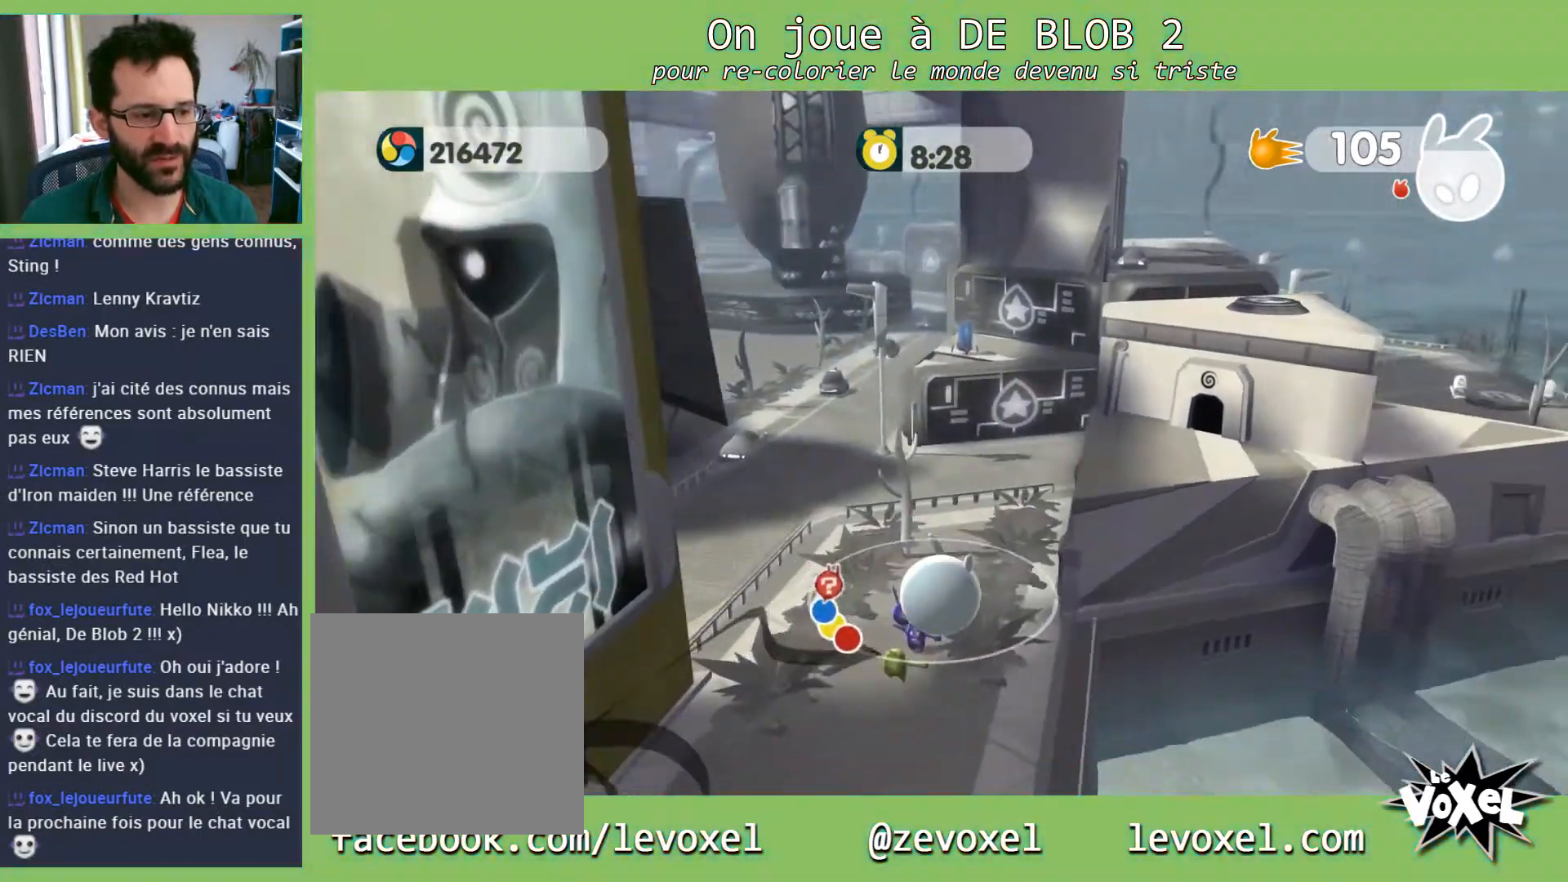
{"buttons": [], "left_stick": "up-left", "right_stick": "left", "events": []}
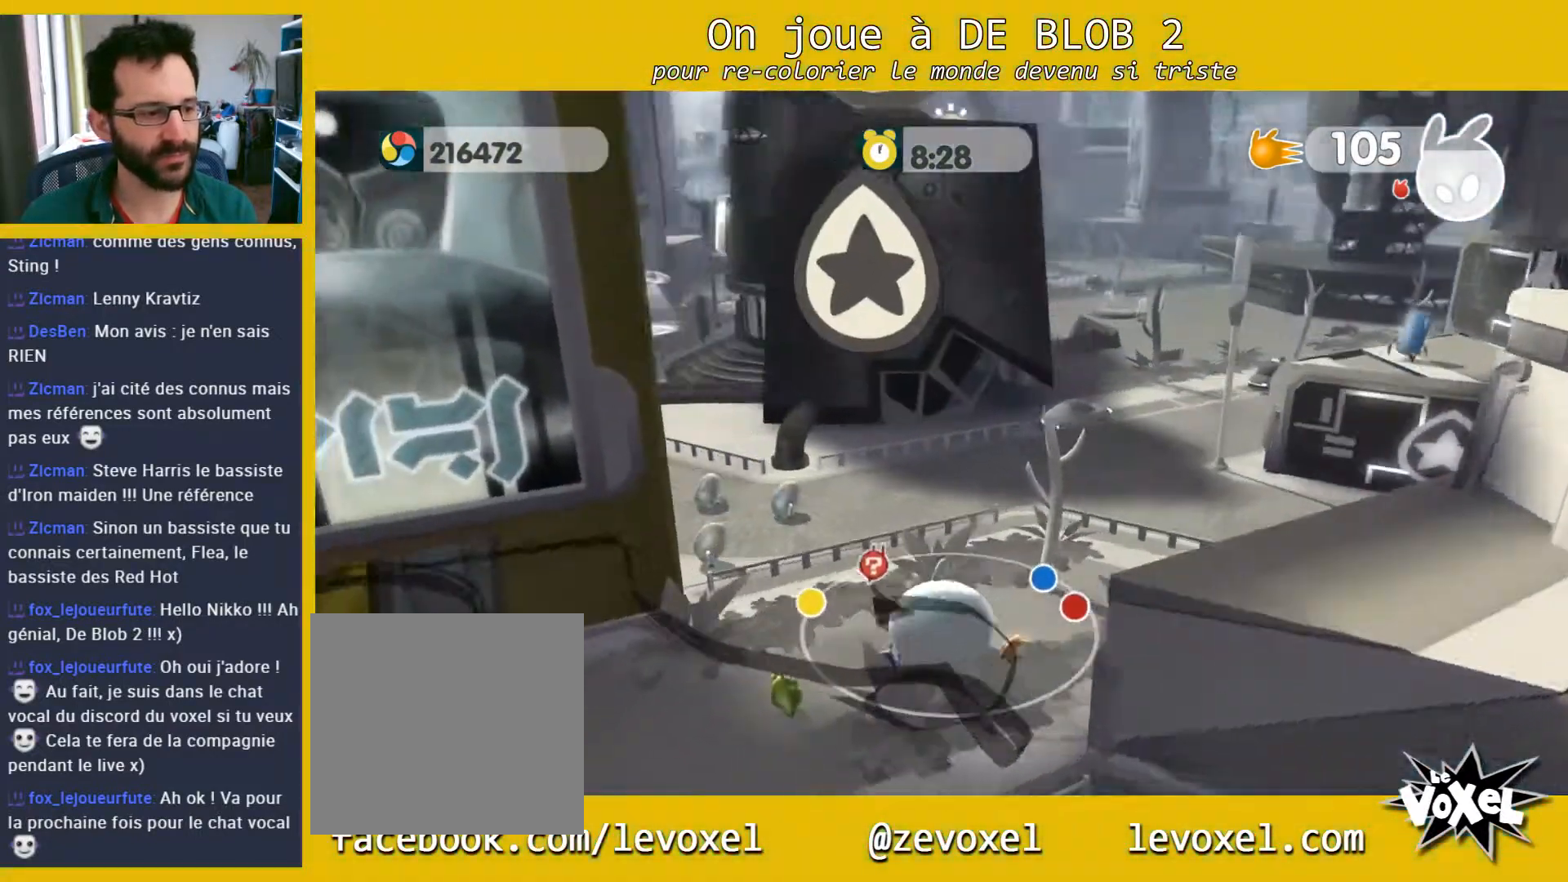
{"buttons": [], "left_stick": "up", "right_stick": "center", "events": [[133, "right_stick", "center"], [167, "left_stick", "up"], [267, "A", "down"], [433, "A", "up"]]}
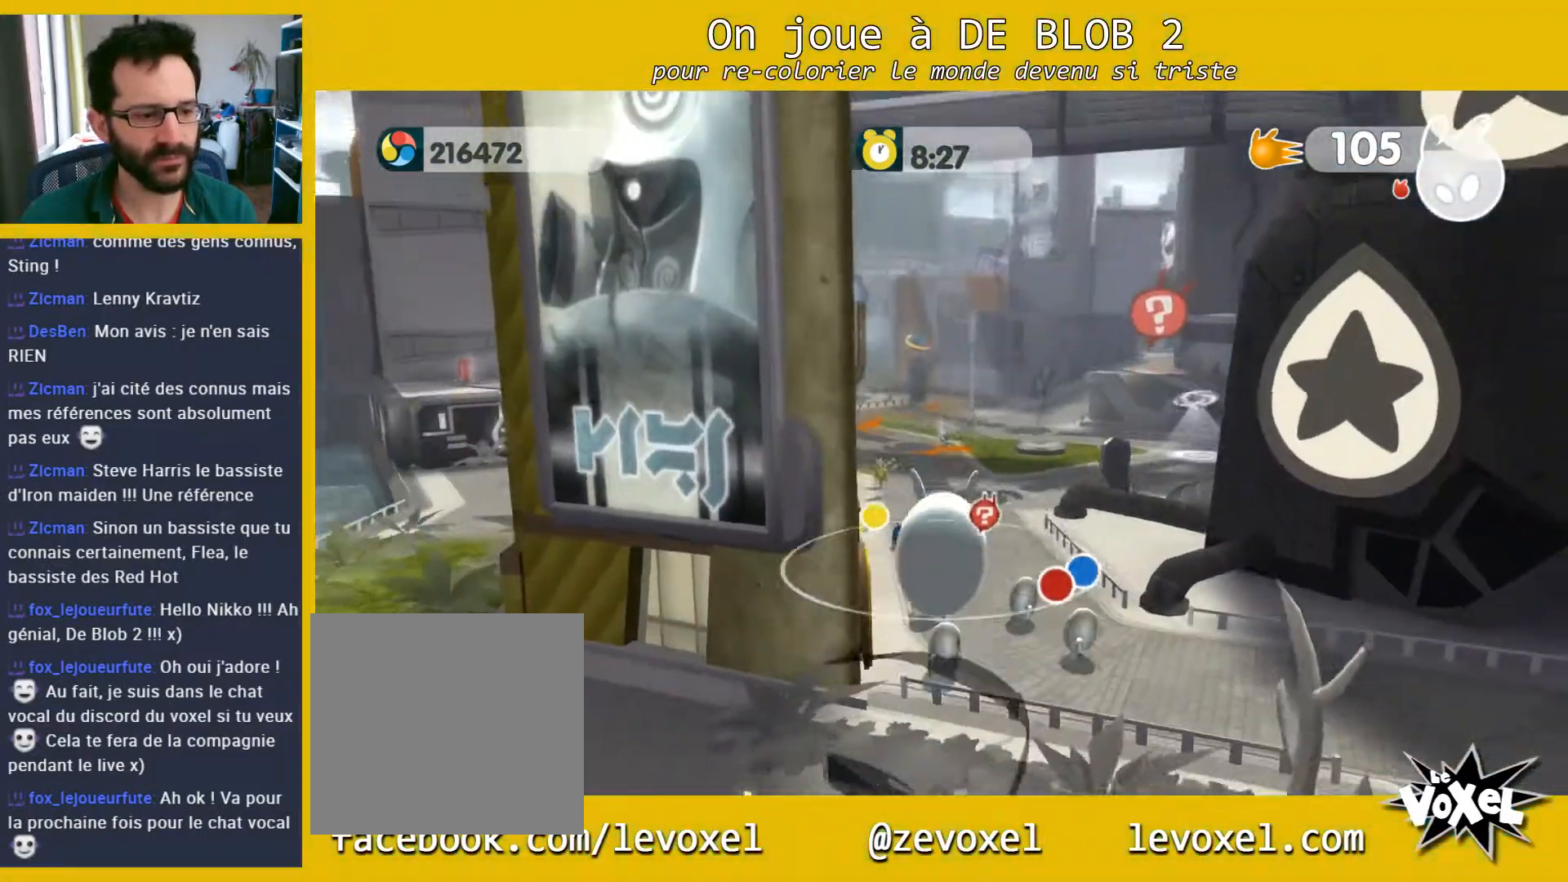
{"buttons": ["A", "L2"], "left_stick": "up", "right_stick": "center", "events": [[200, "A", "down"], [200, "L2", "down"], [300, "A", "up"], [367, "A", "down"], [433, "A", "up"], [467, "A", "down"]]}
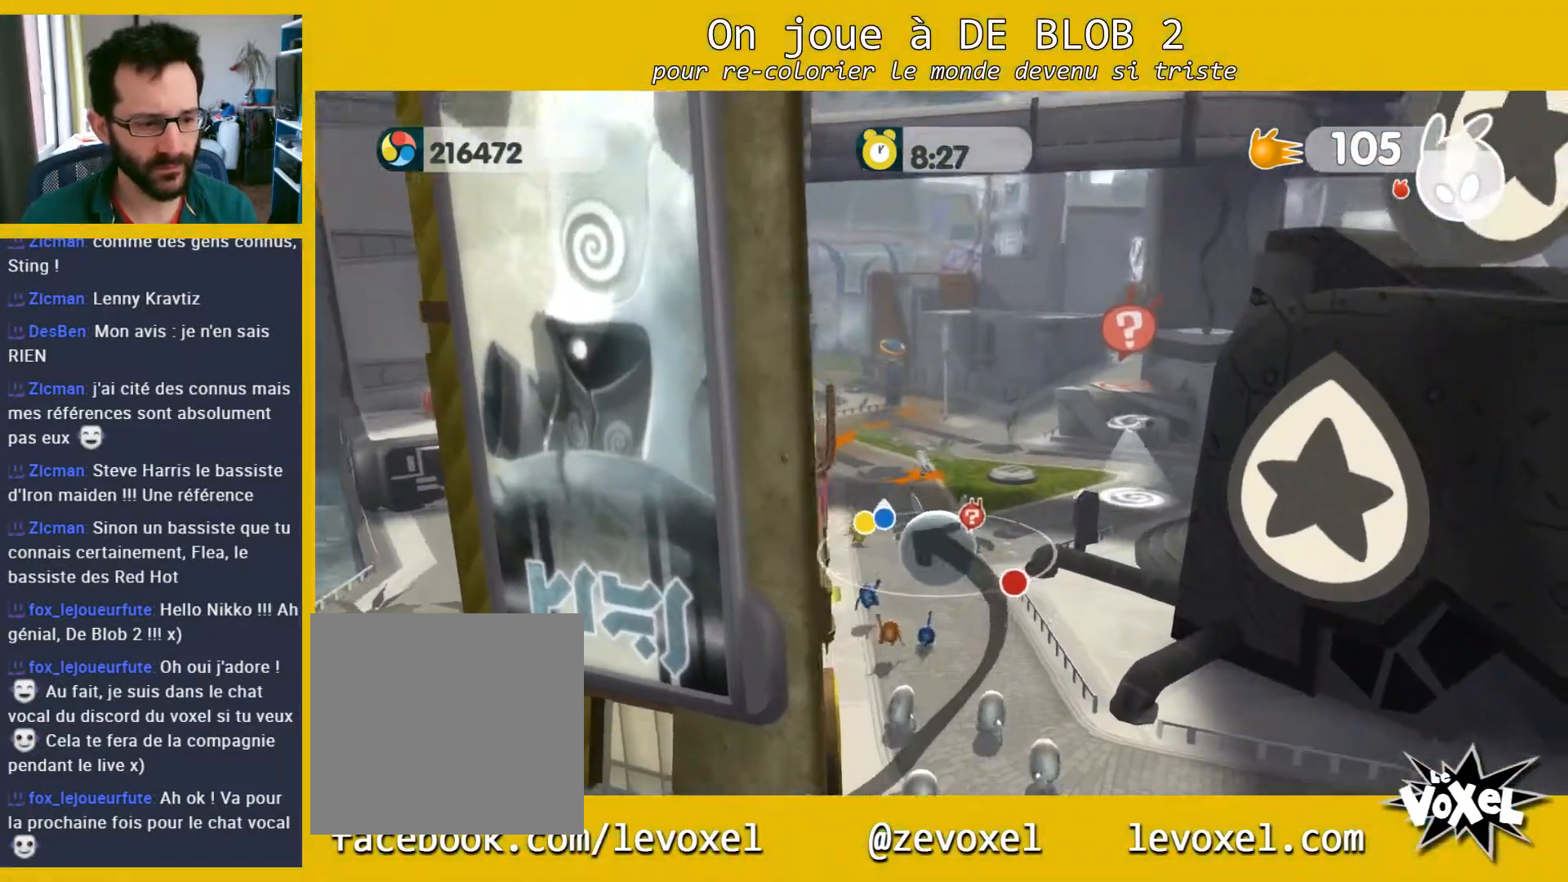
{"buttons": [], "left_stick": "up", "right_stick": "center", "events": [[100, "A", "up"], [233, "L2", "up"]]}